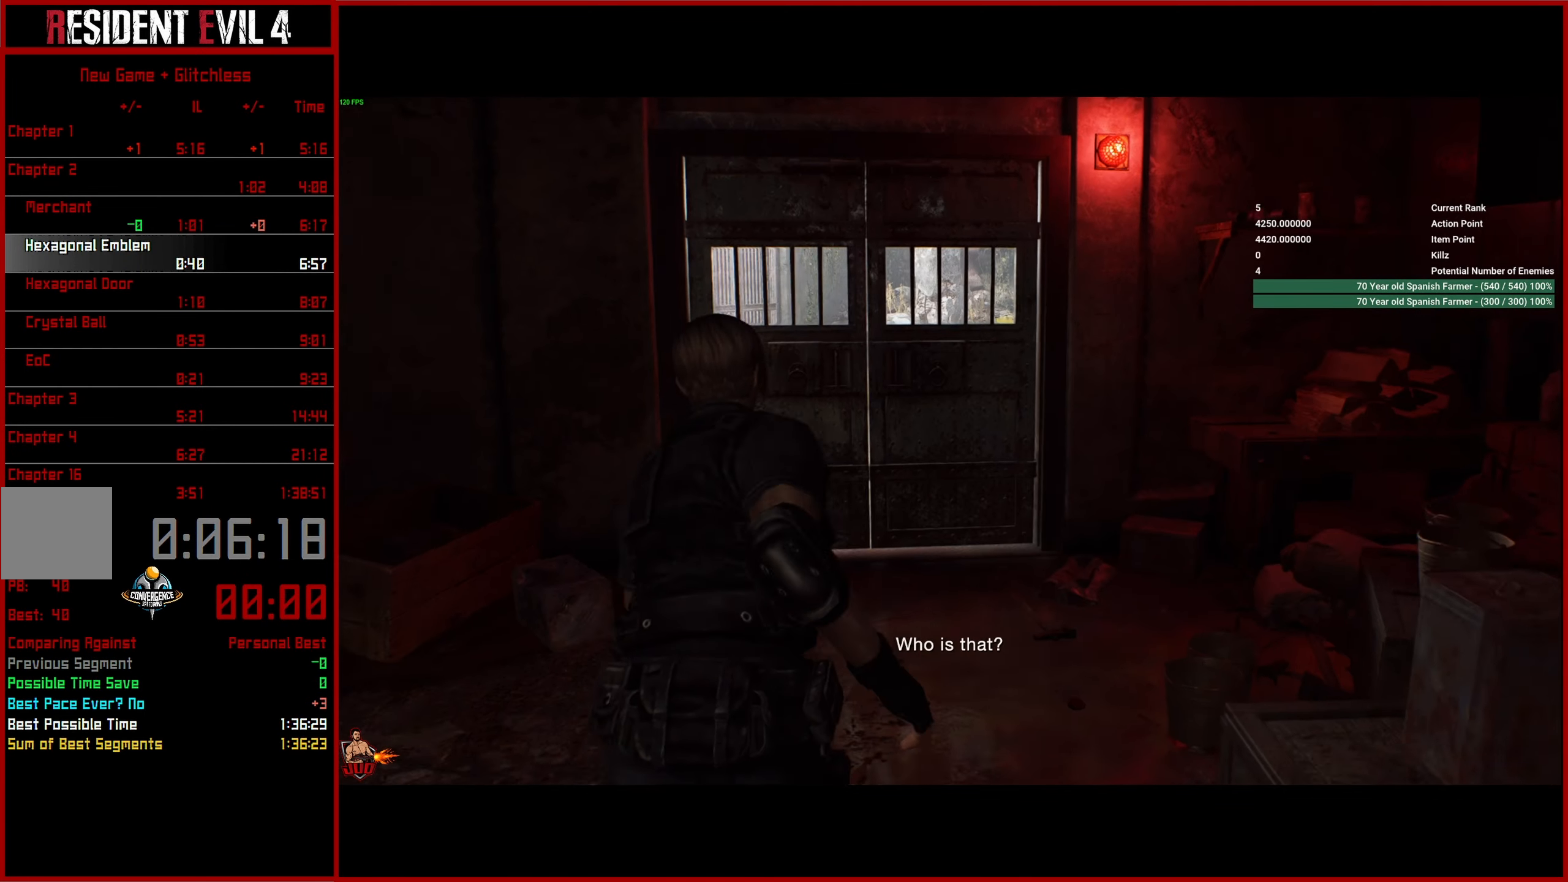
Gameplay with a controller (PlayStation layout); each line is a JSON object with the inputs held at the frame after it. "events" lists button and stick changes between this image and that frame as [ms after this image, input, new state], when the widget could be followed in between.
{"buttons": [], "left_stick": "up", "right_stick": "center", "events": []}
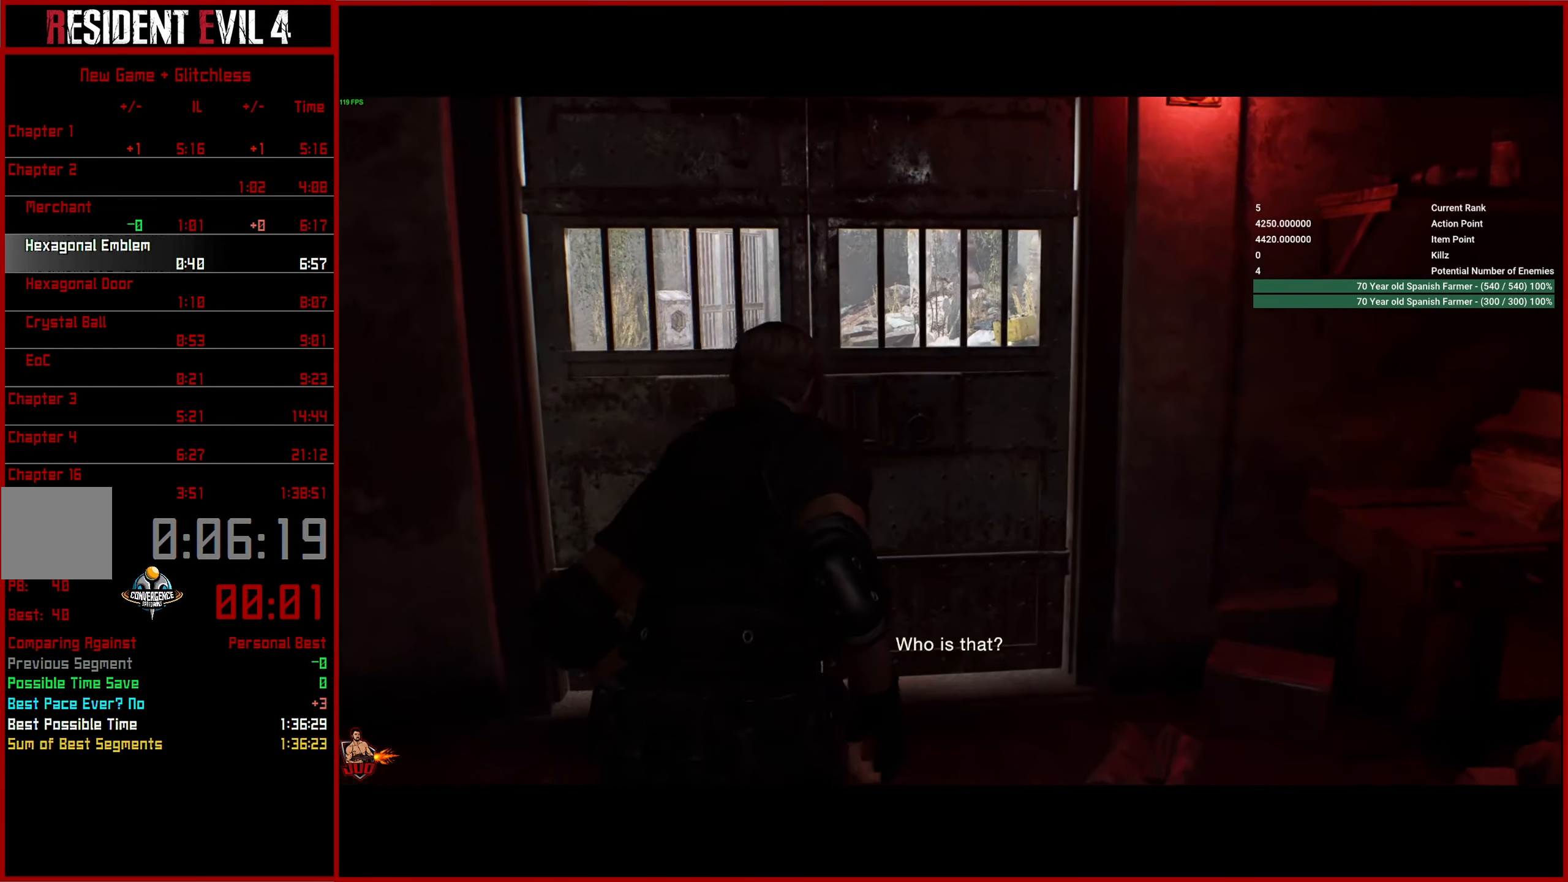
{"buttons": [], "left_stick": "up", "right_stick": "center", "events": [[250, "CROSS", "down"], [366, "CROSS", "up"]]}
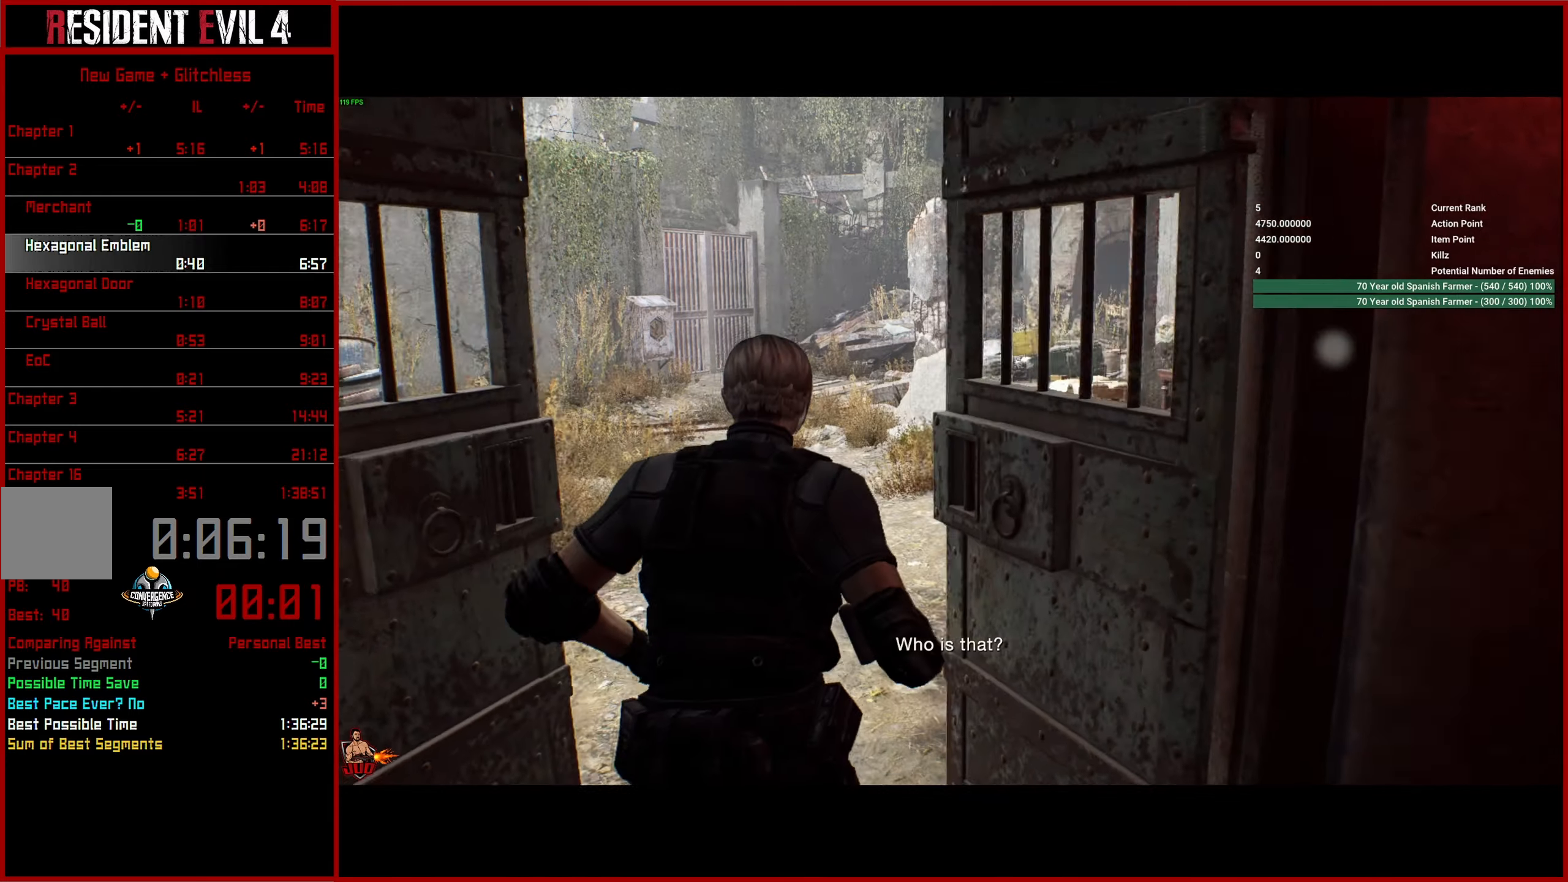
{"buttons": [], "left_stick": "up", "right_stick": "center", "events": []}
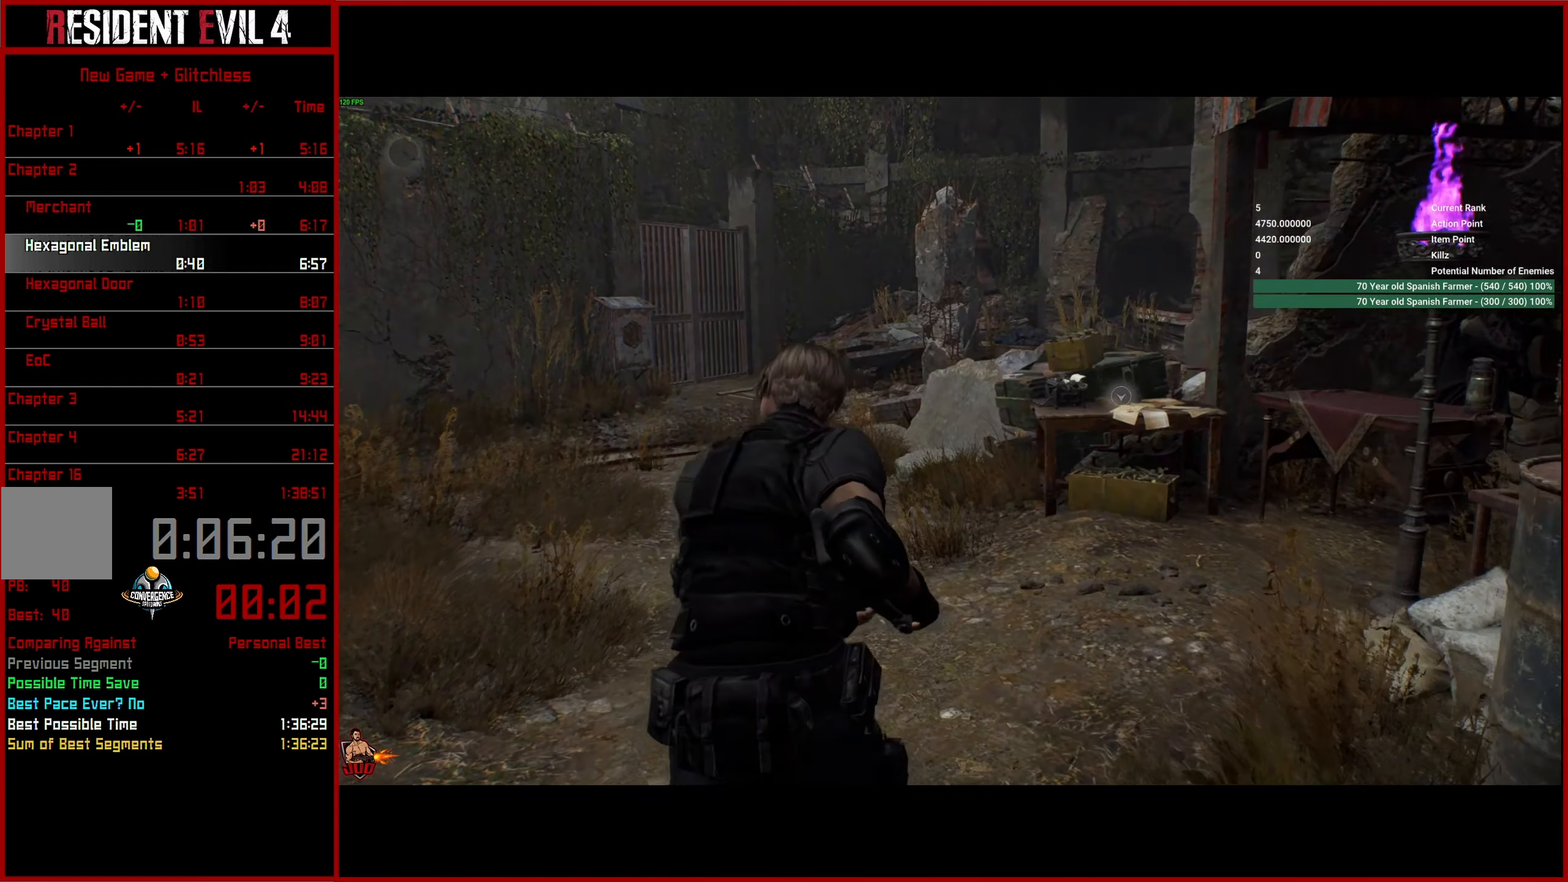
{"buttons": [], "left_stick": "up", "right_stick": "center", "events": []}
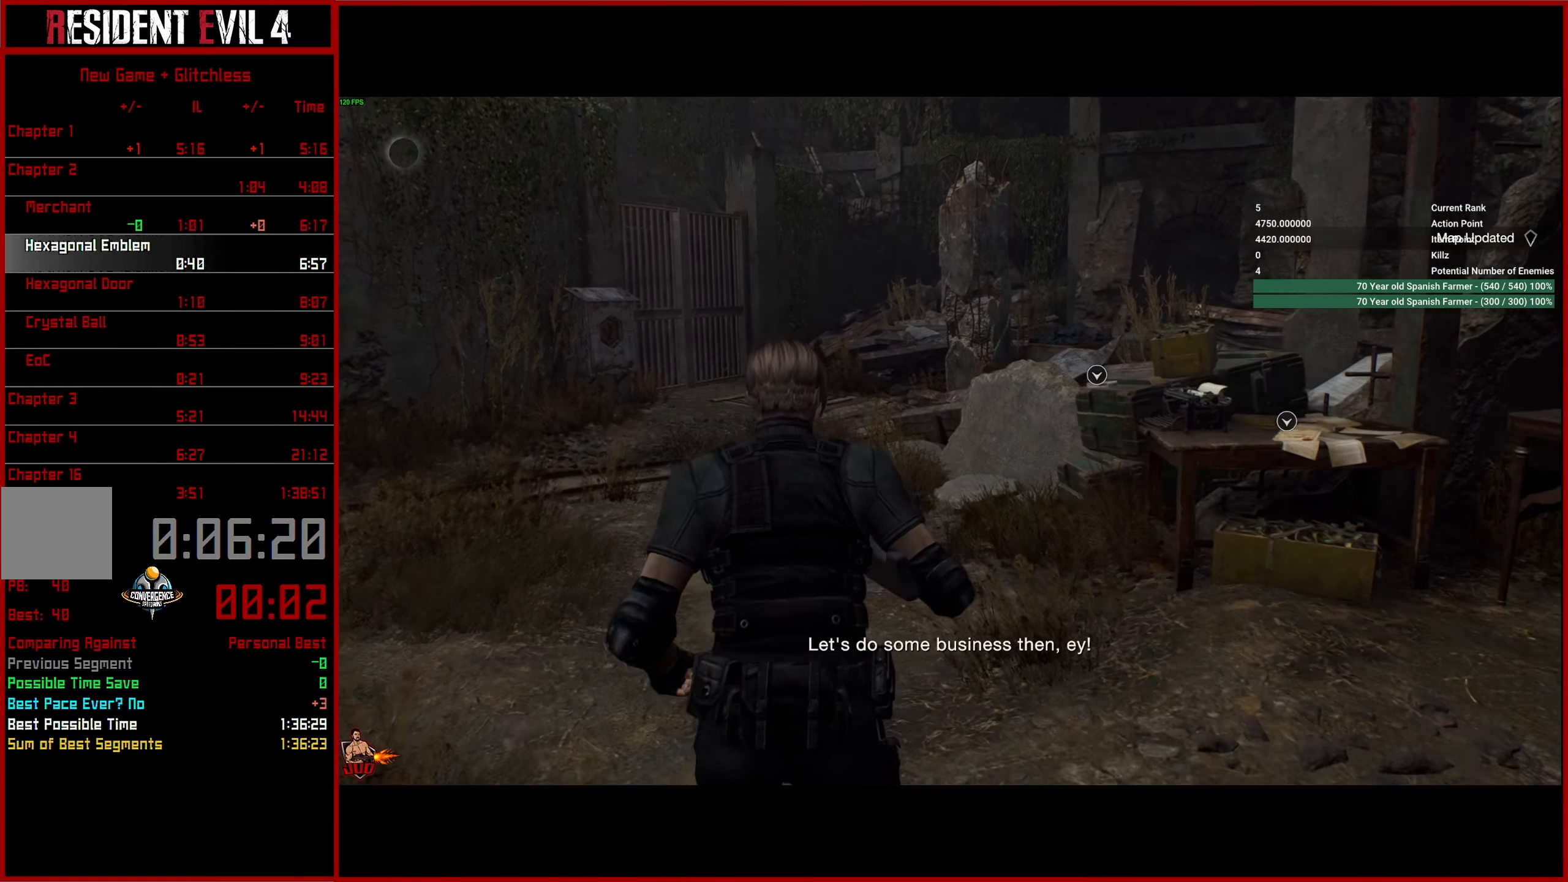
{"buttons": [], "left_stick": "up", "right_stick": "center", "events": []}
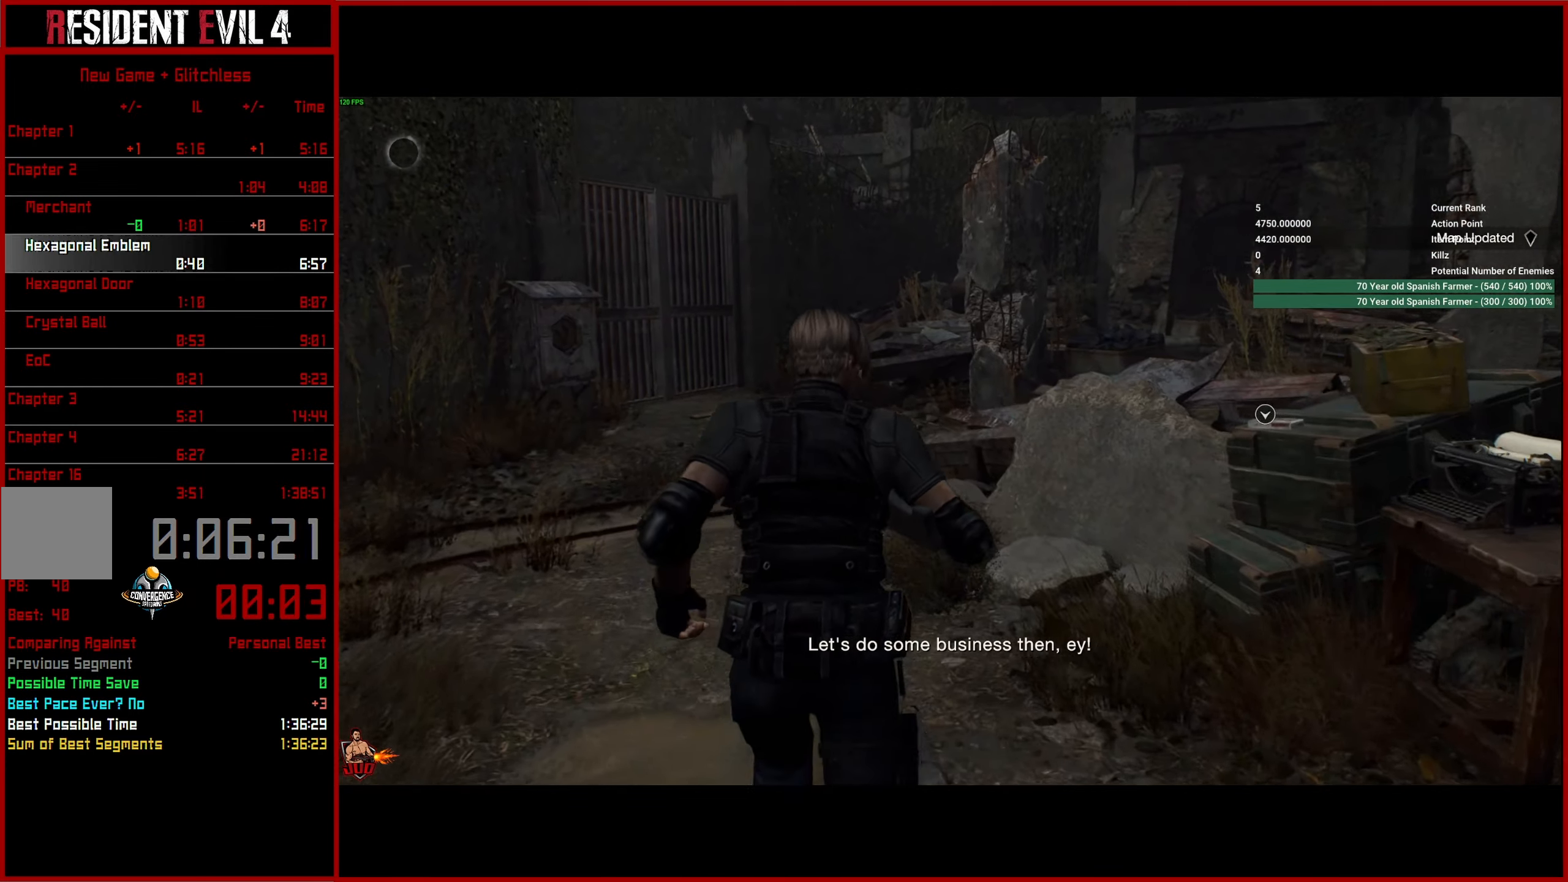
{"buttons": [], "left_stick": "up", "right_stick": "center", "events": []}
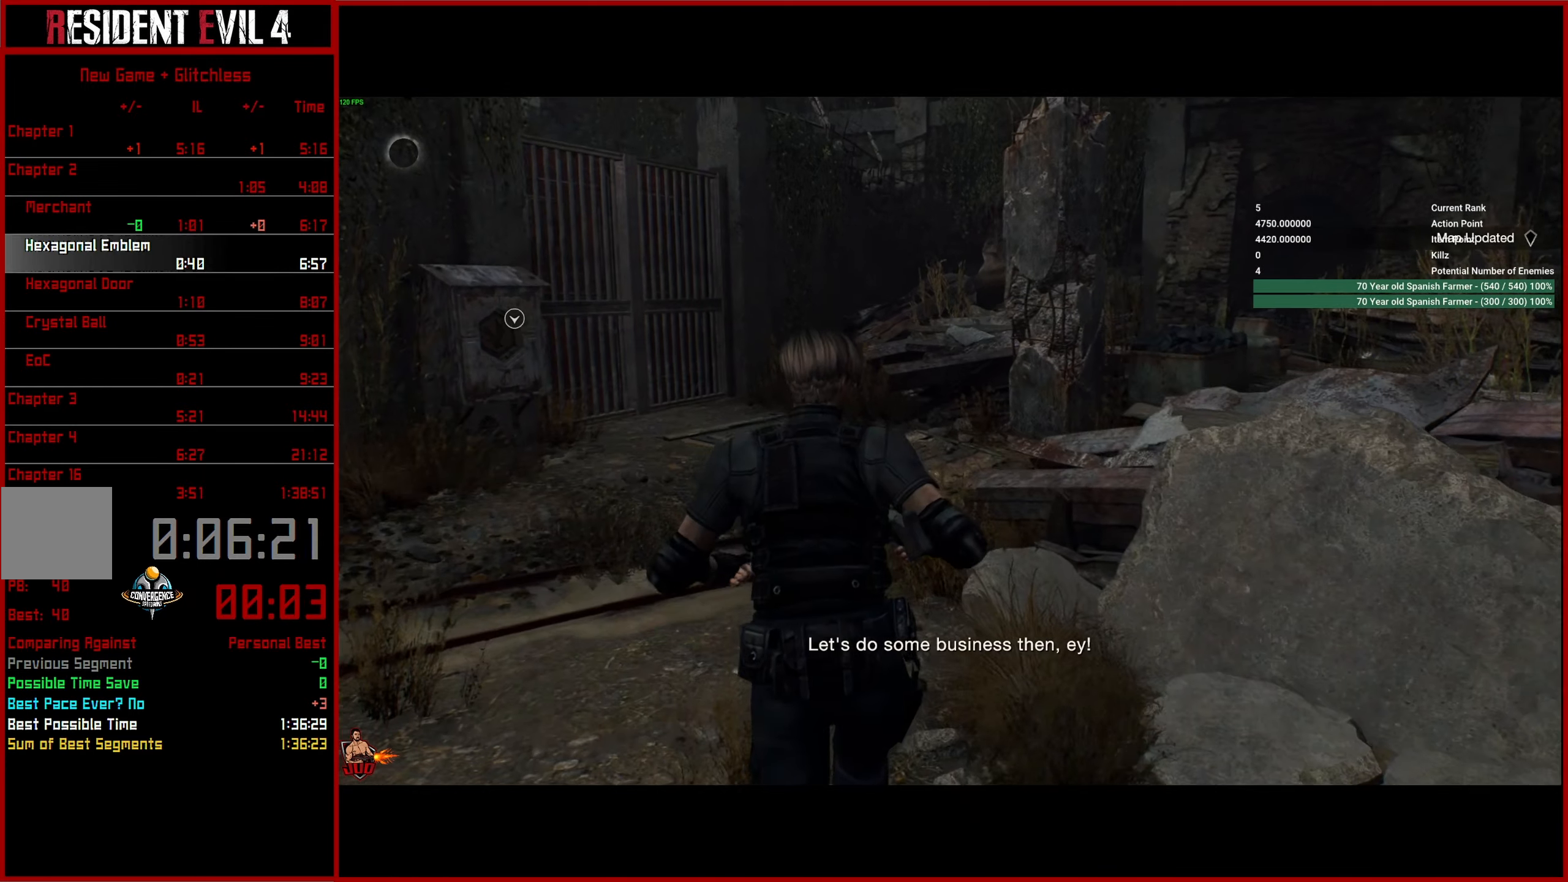
{"buttons": [], "left_stick": "up", "right_stick": "center", "events": []}
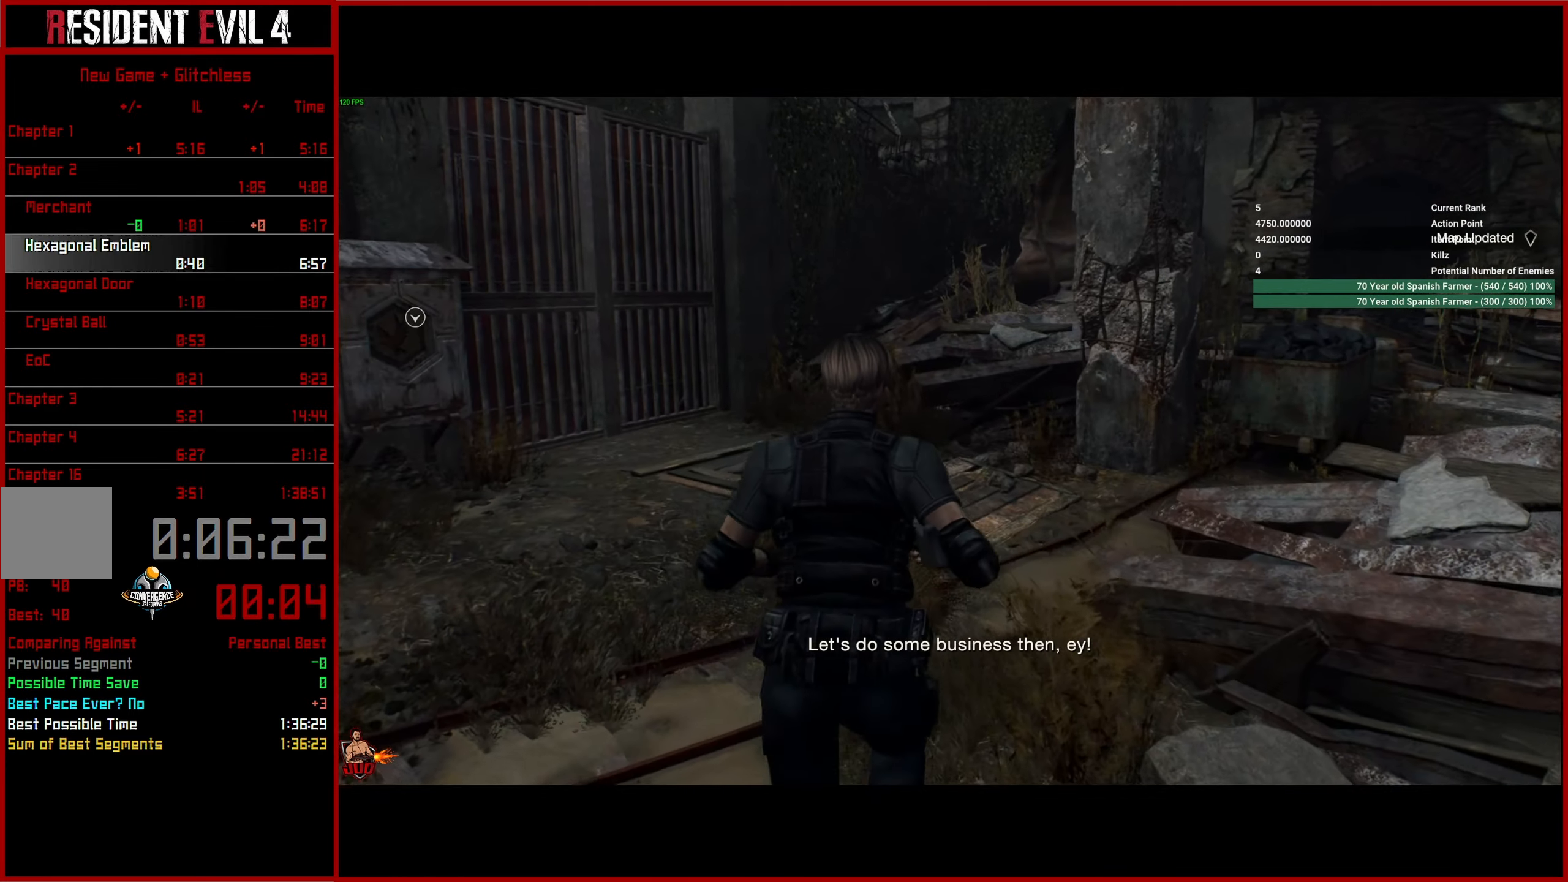
{"buttons": [], "left_stick": "up", "right_stick": "right", "events": [[50, "right_stick", "right"]]}
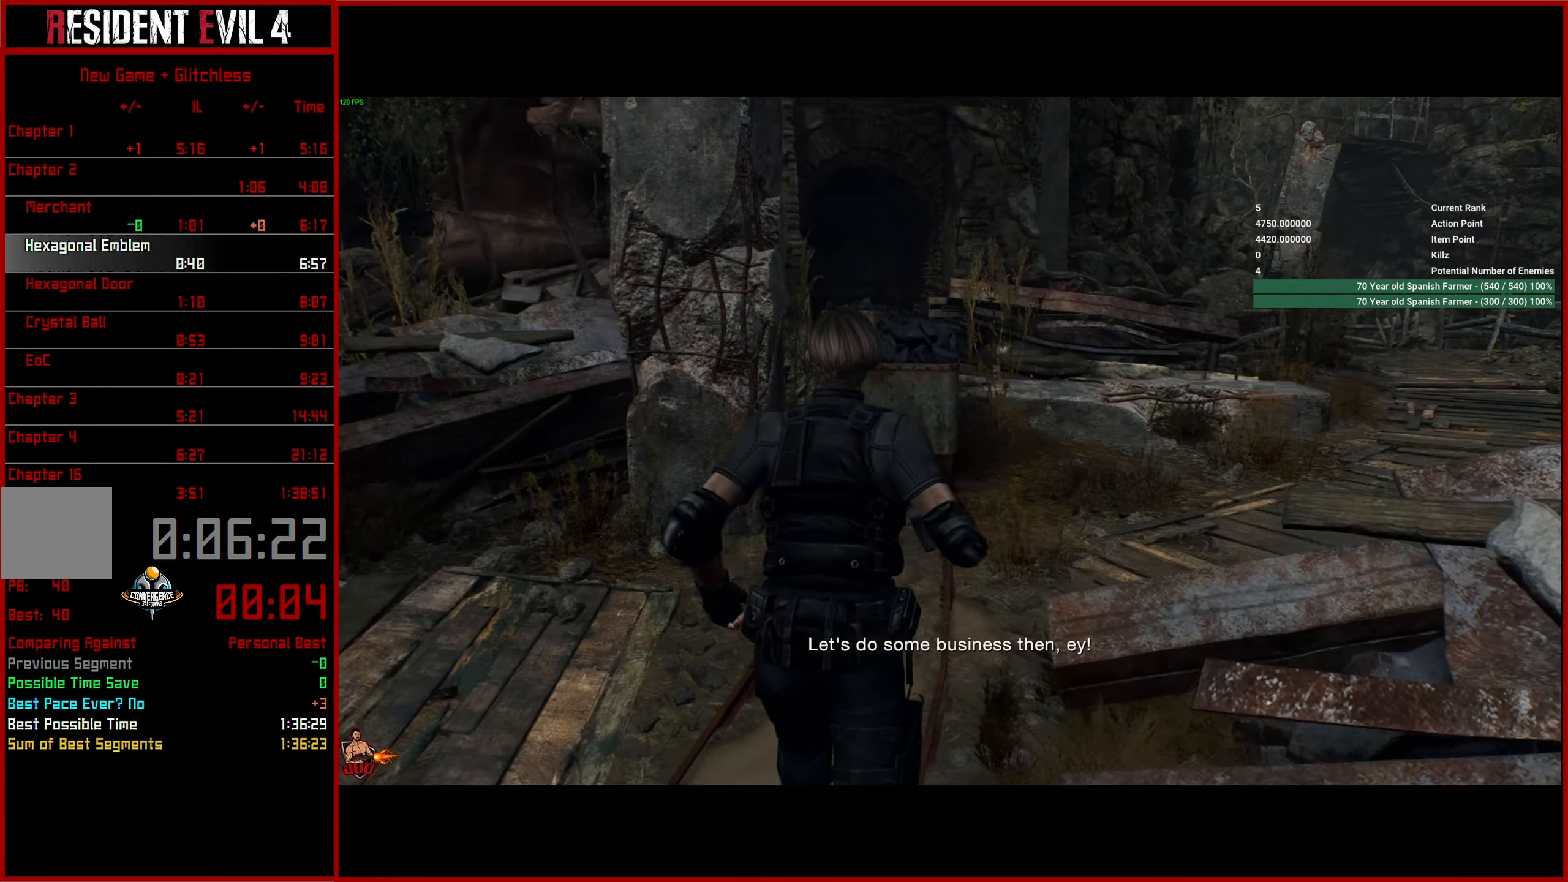
{"buttons": [], "left_stick": "up", "right_stick": "center", "events": [[233, "right_stick", "center"]]}
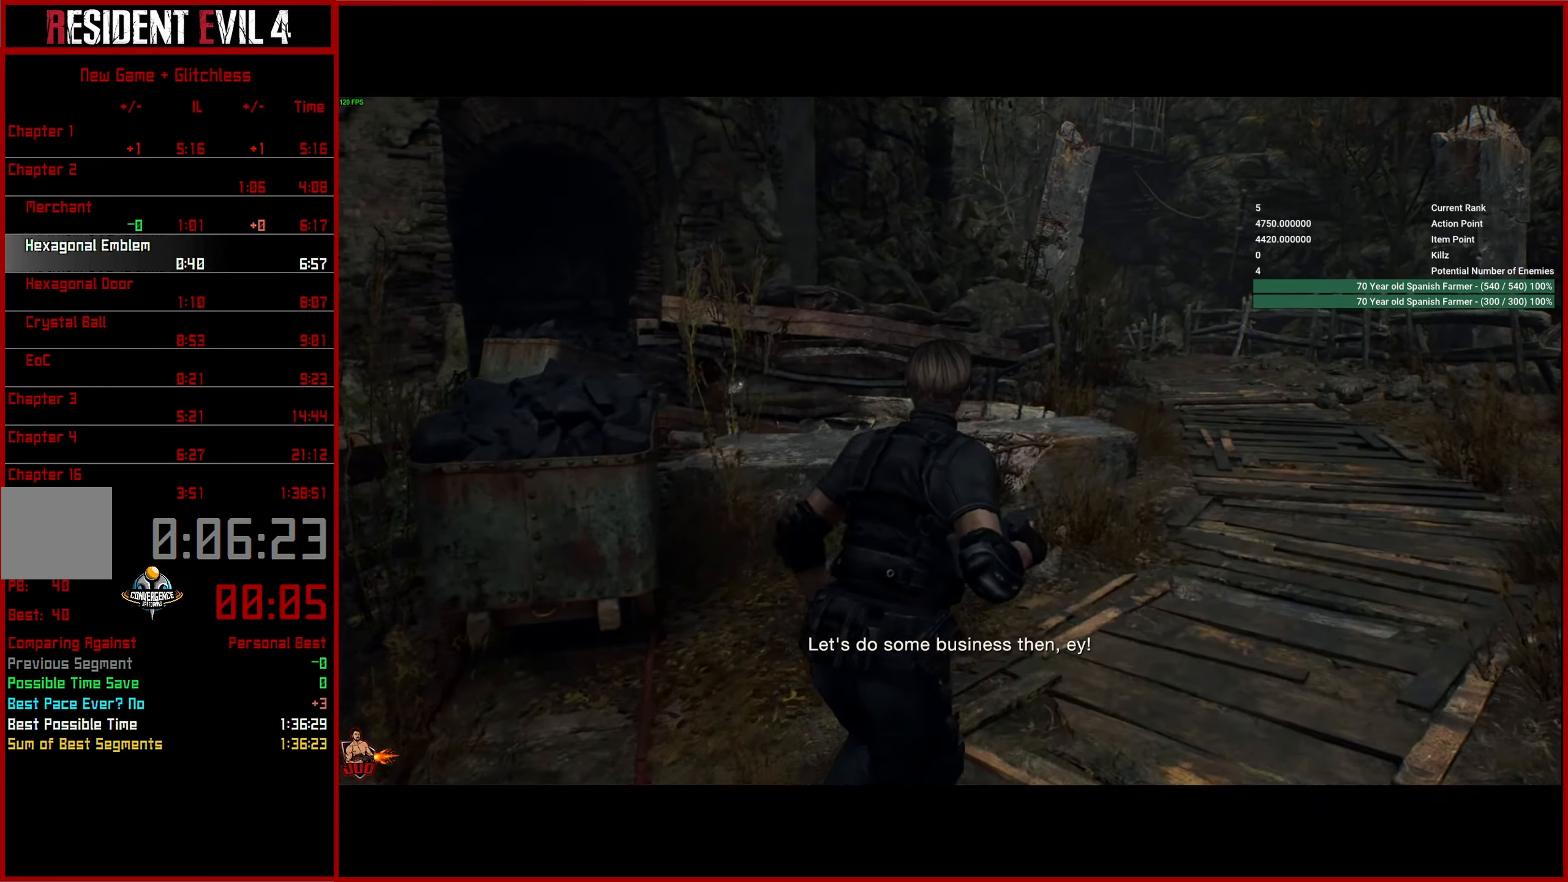
{"buttons": [], "left_stick": "up", "right_stick": "center", "events": []}
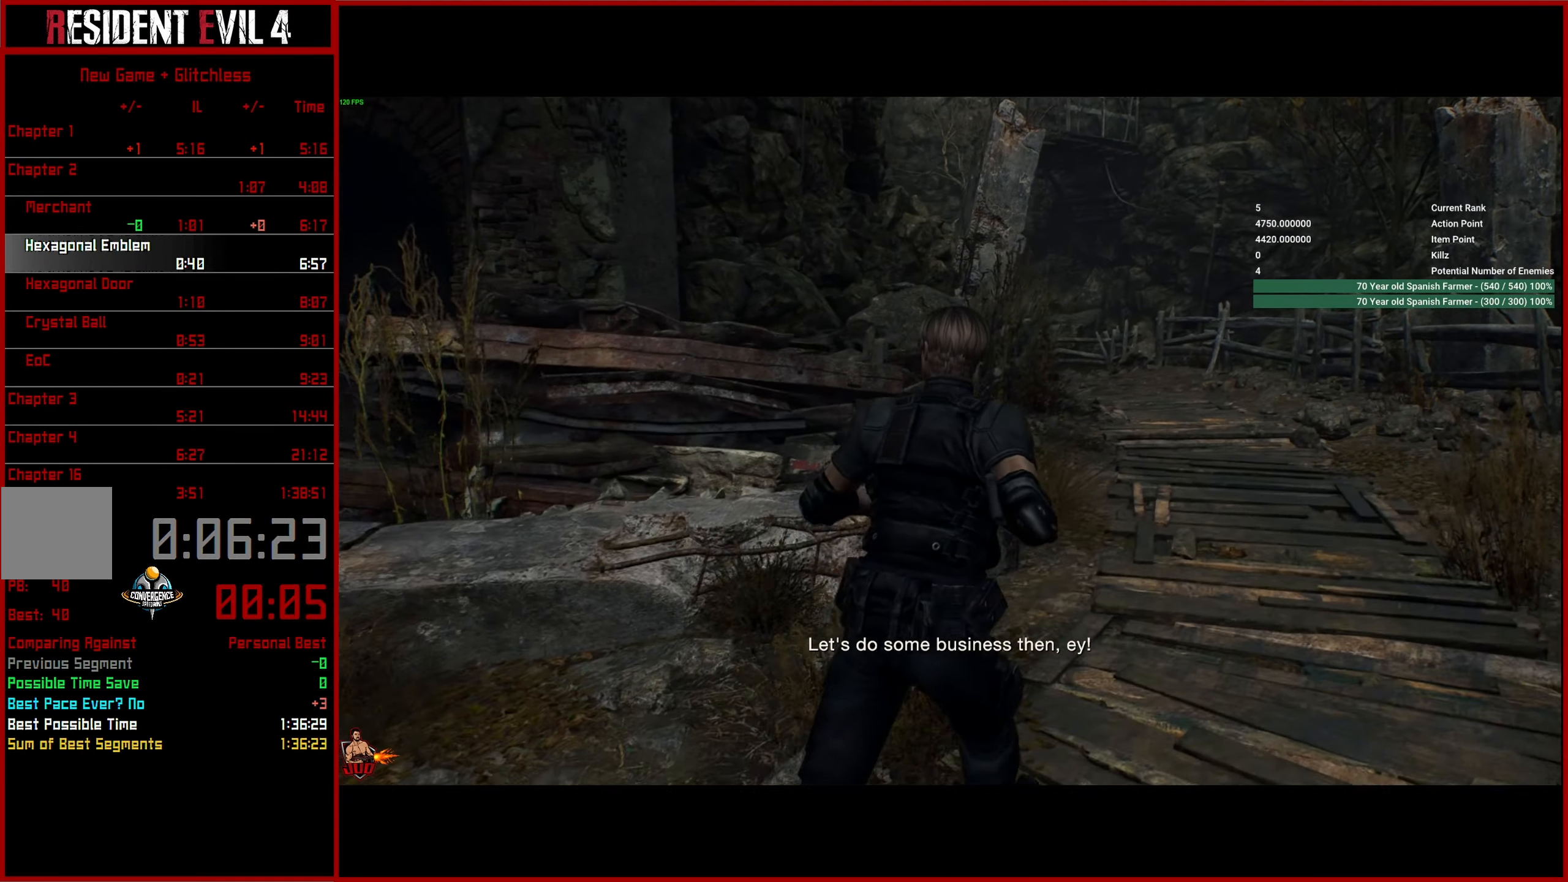
{"buttons": ["DPAD_LEFT"], "left_stick": "up", "right_stick": "center", "events": [[500, "DPAD_LEFT", "down"]]}
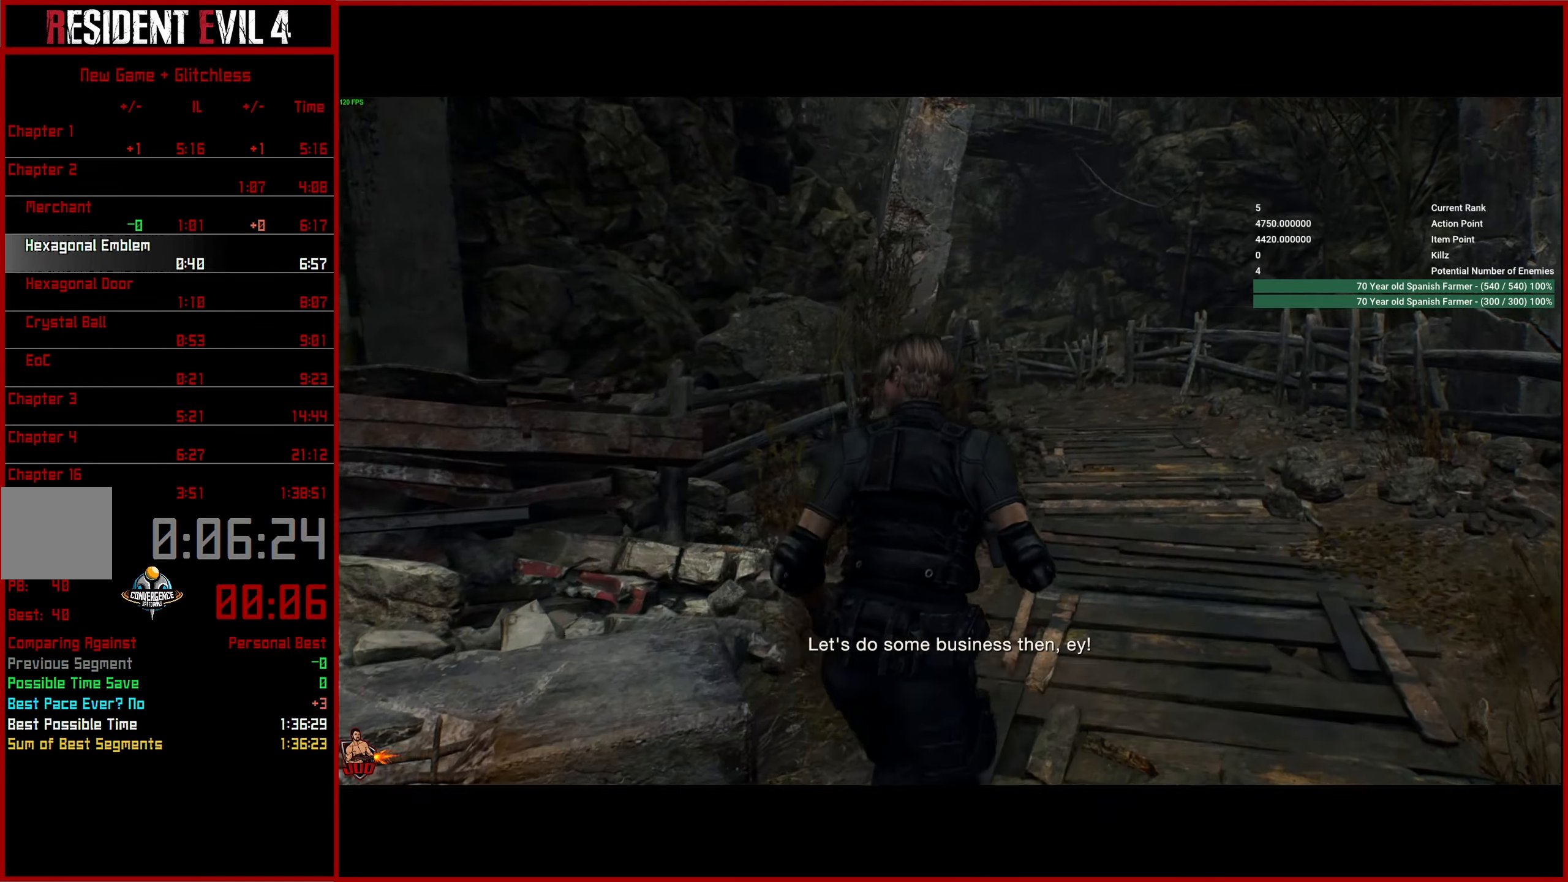
{"buttons": [], "left_stick": "up", "right_stick": "center", "events": [[100, "DPAD_LEFT", "up"]]}
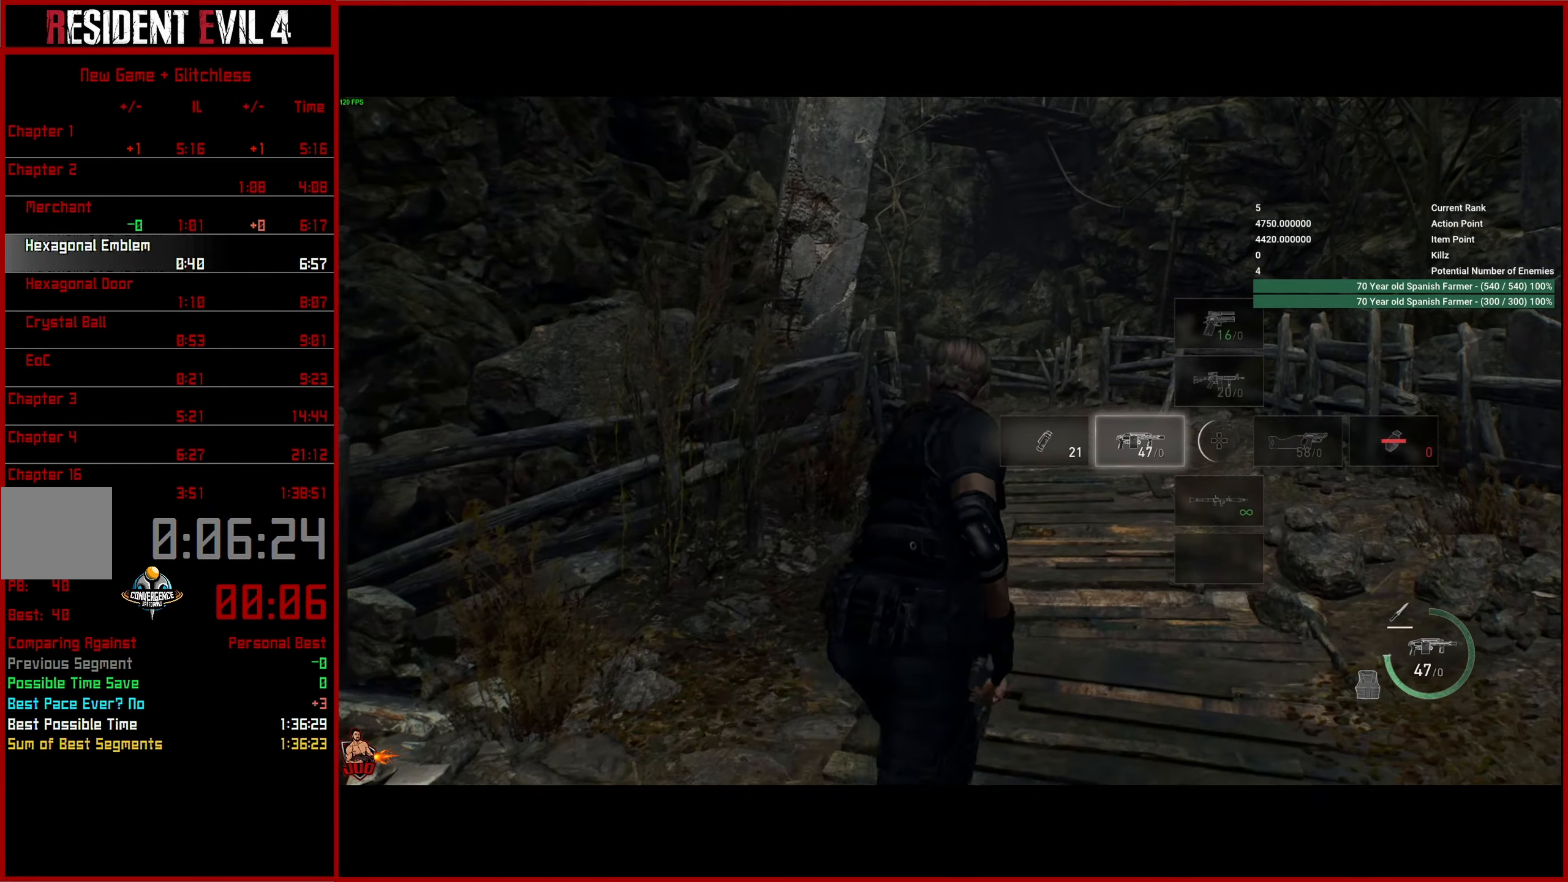
{"buttons": [], "left_stick": "up", "right_stick": "center", "events": []}
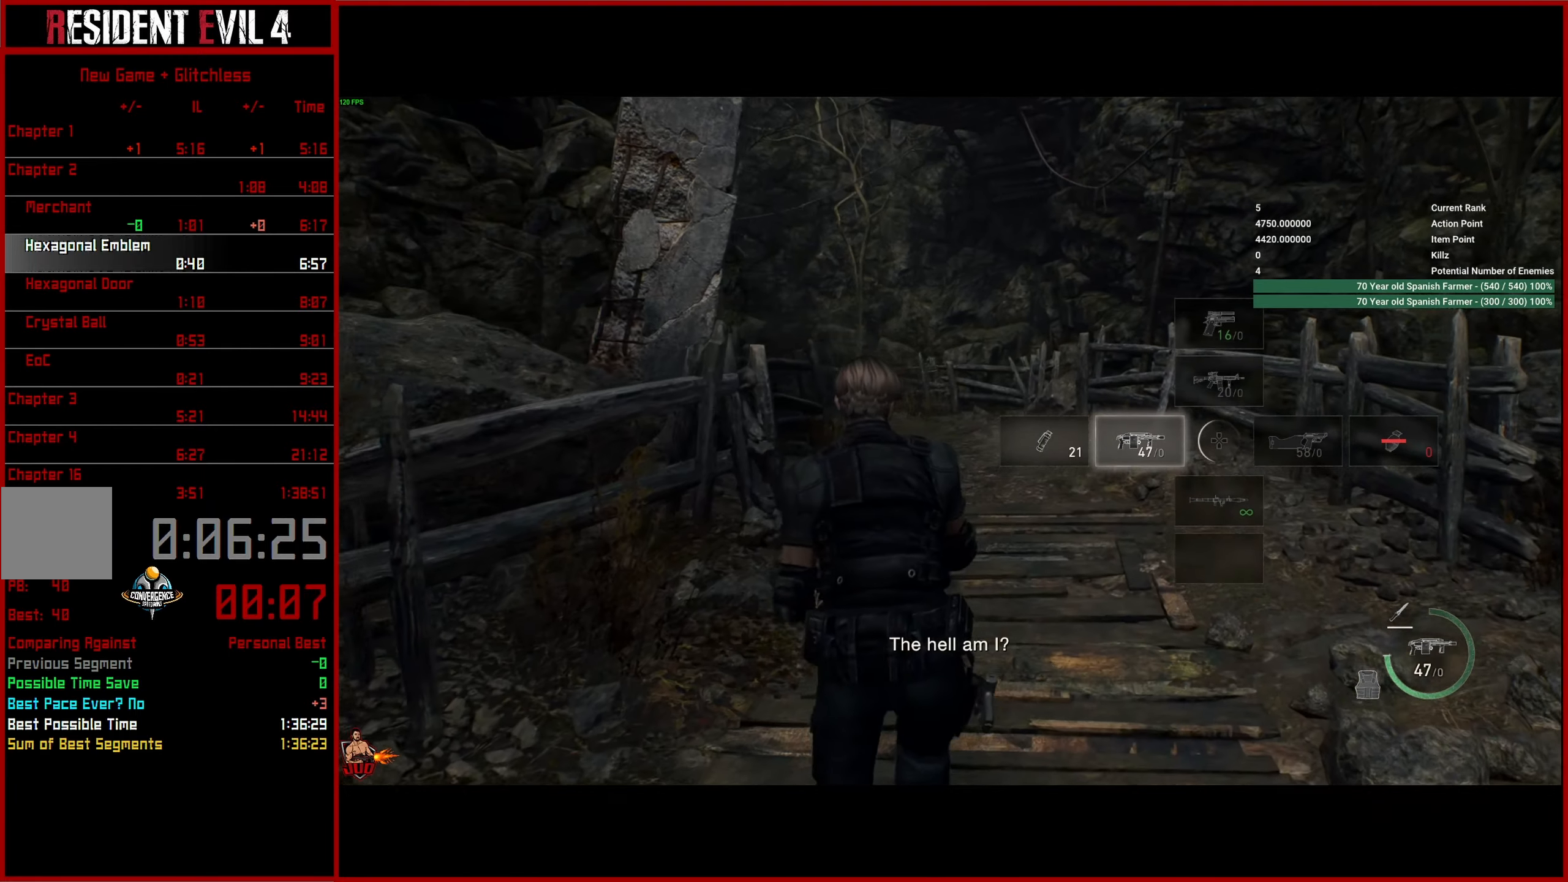
{"buttons": [], "left_stick": "up", "right_stick": "down-left", "events": [[500, "right_stick", "down-left"]]}
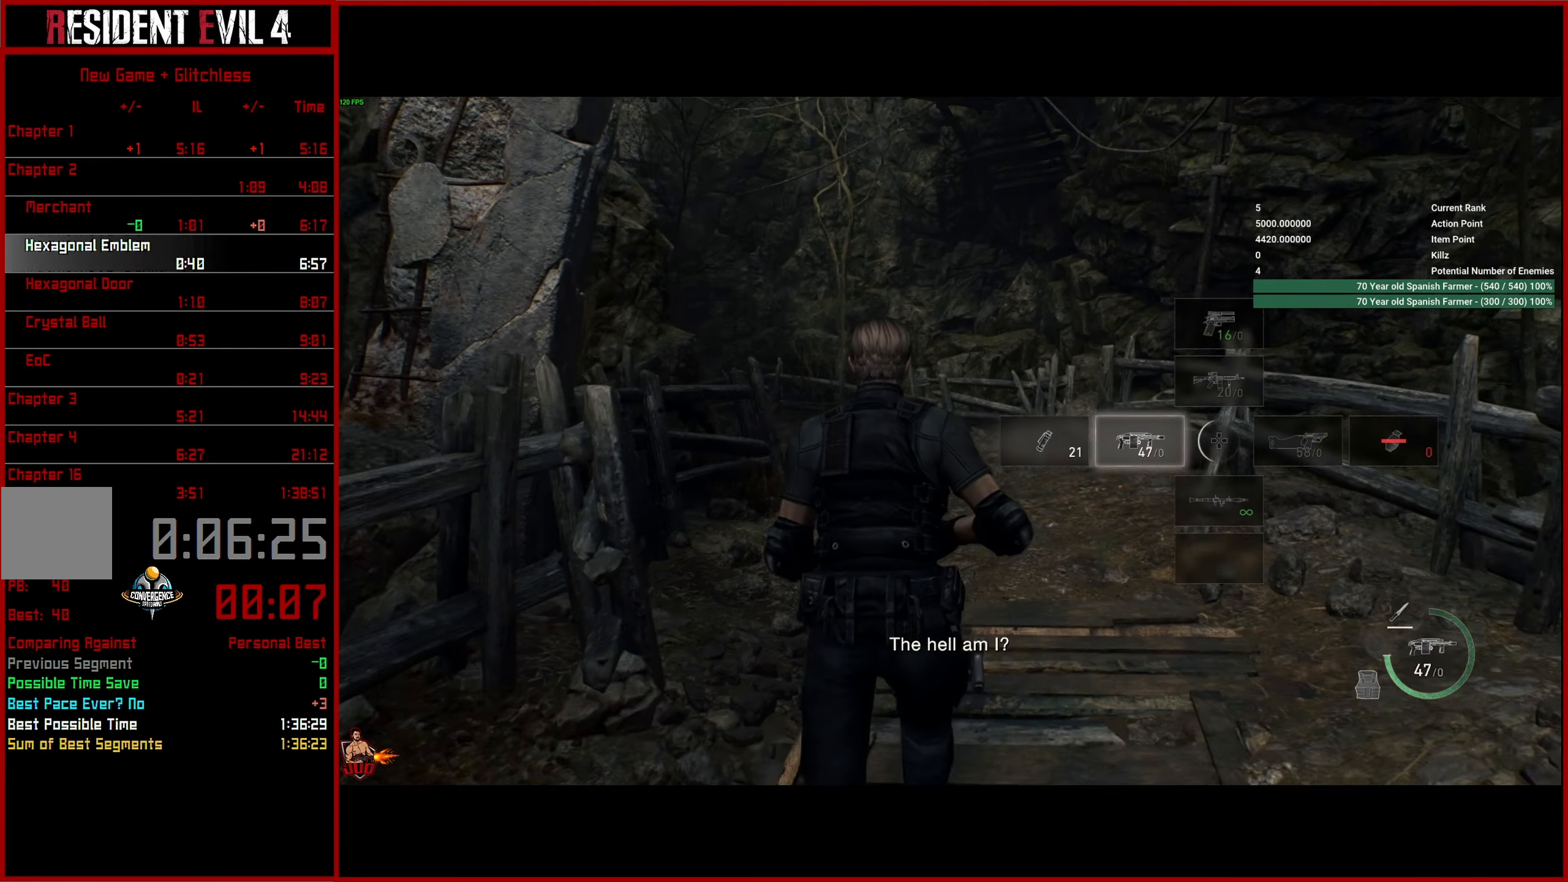
{"buttons": [], "left_stick": "up", "right_stick": "down-left", "events": []}
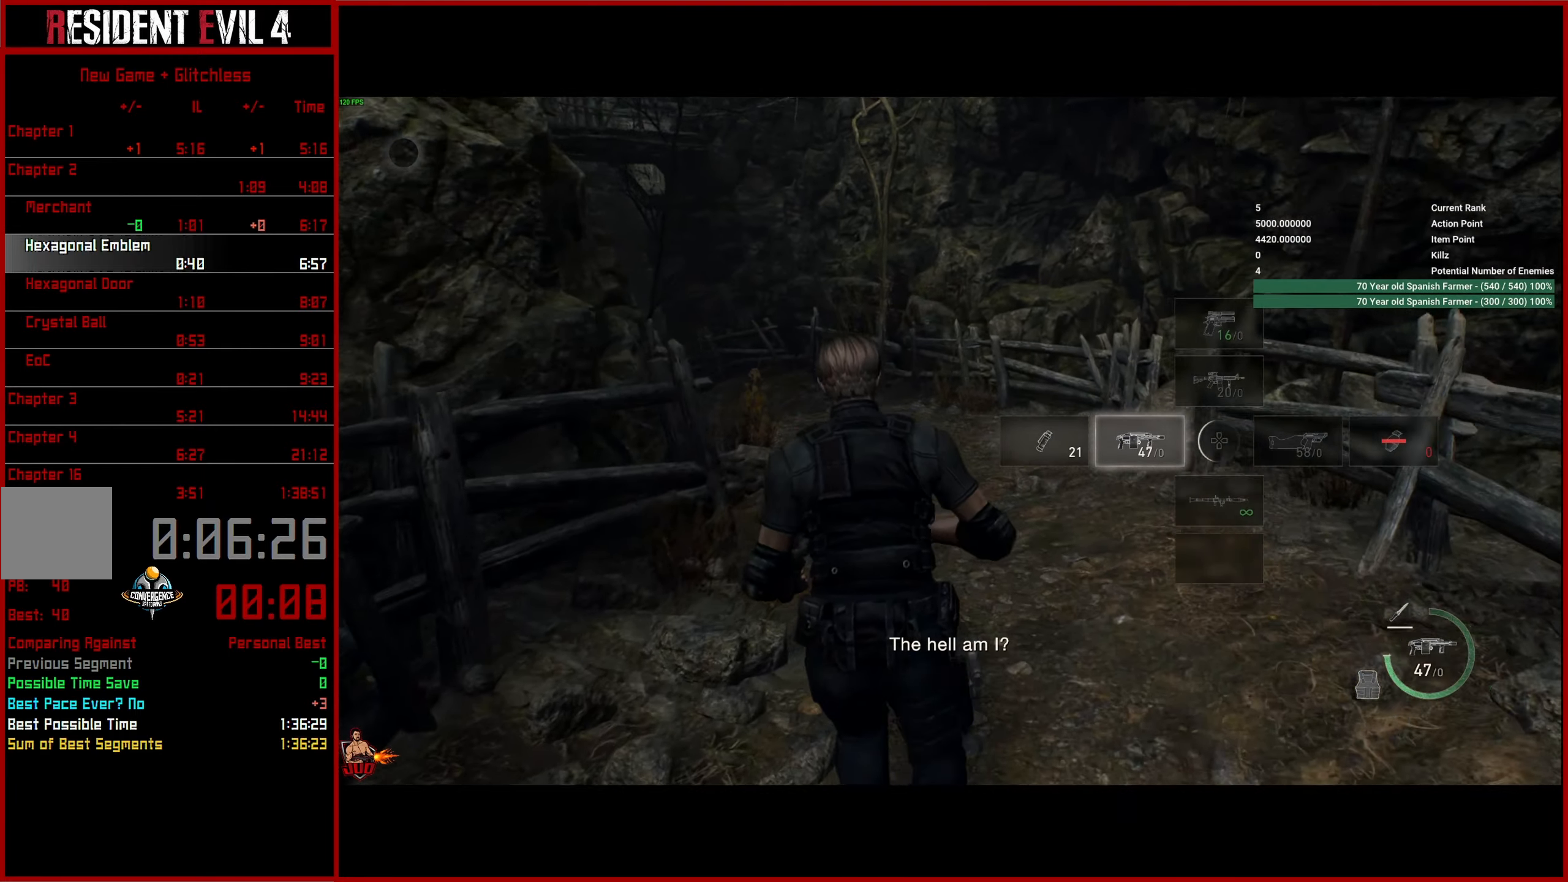
{"buttons": [], "left_stick": "up", "right_stick": "down-left", "events": []}
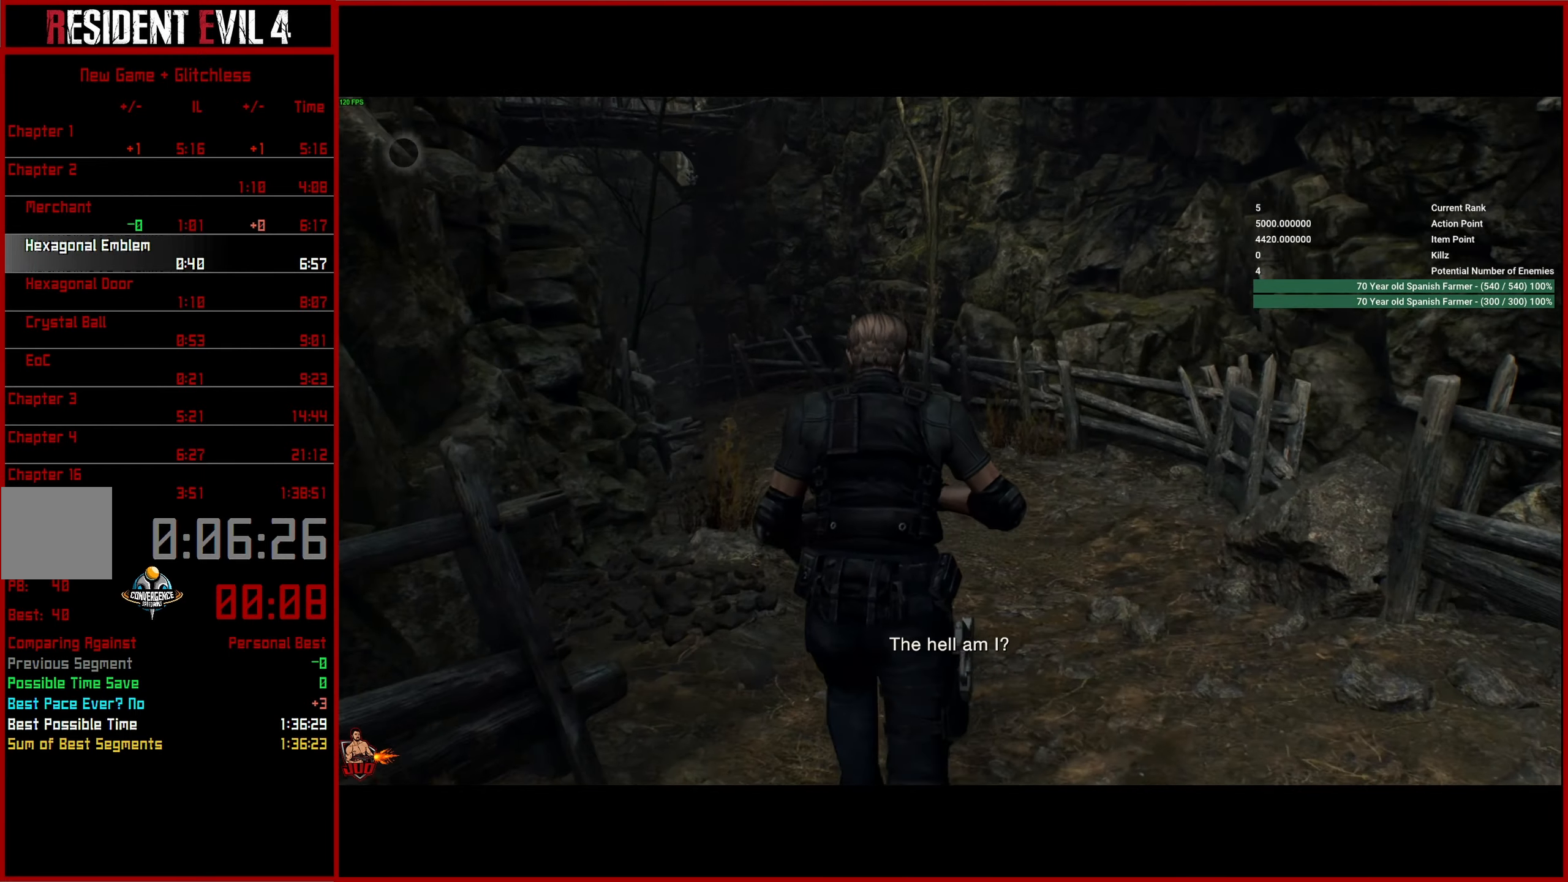
{"buttons": [], "left_stick": "up", "right_stick": "down-left", "events": []}
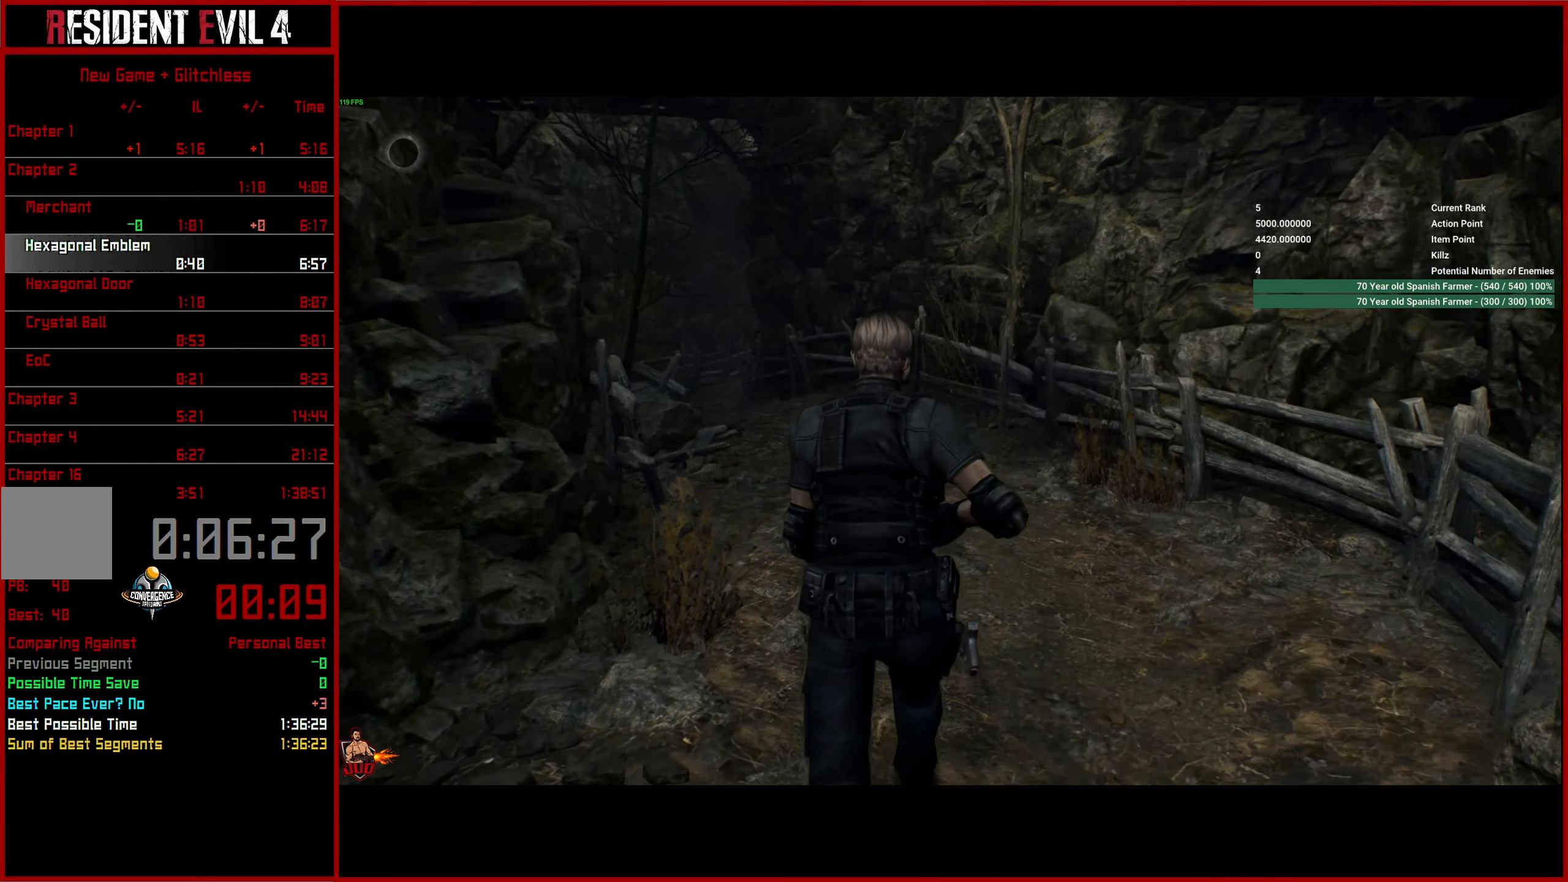
{"buttons": [], "left_stick": "up", "right_stick": "down-left", "events": []}
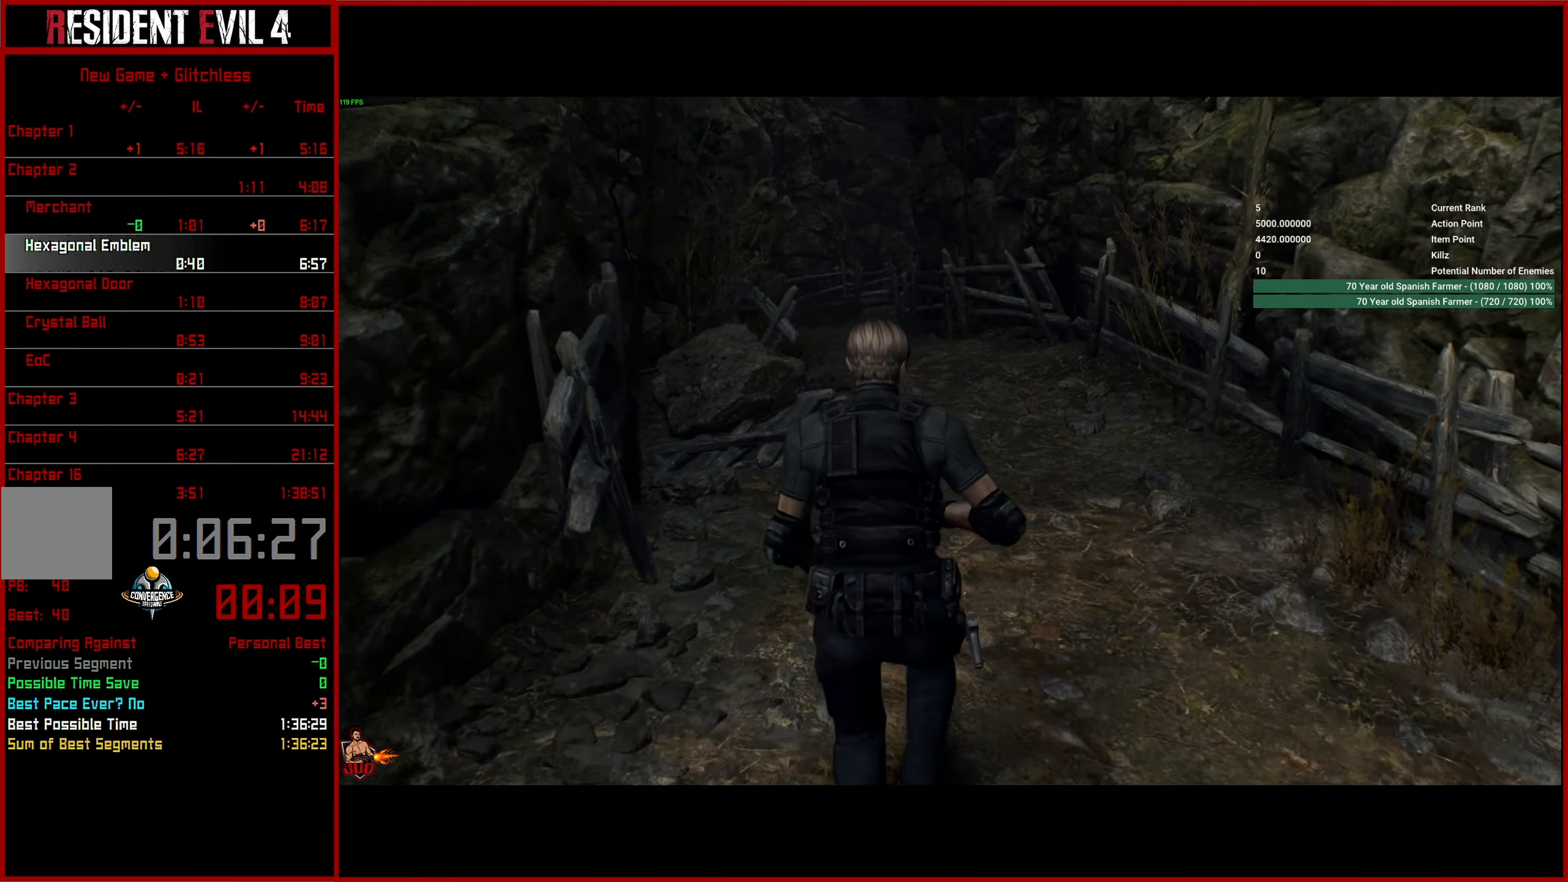
{"buttons": [], "left_stick": "up", "right_stick": "center", "events": [[100, "right_stick", "center"]]}
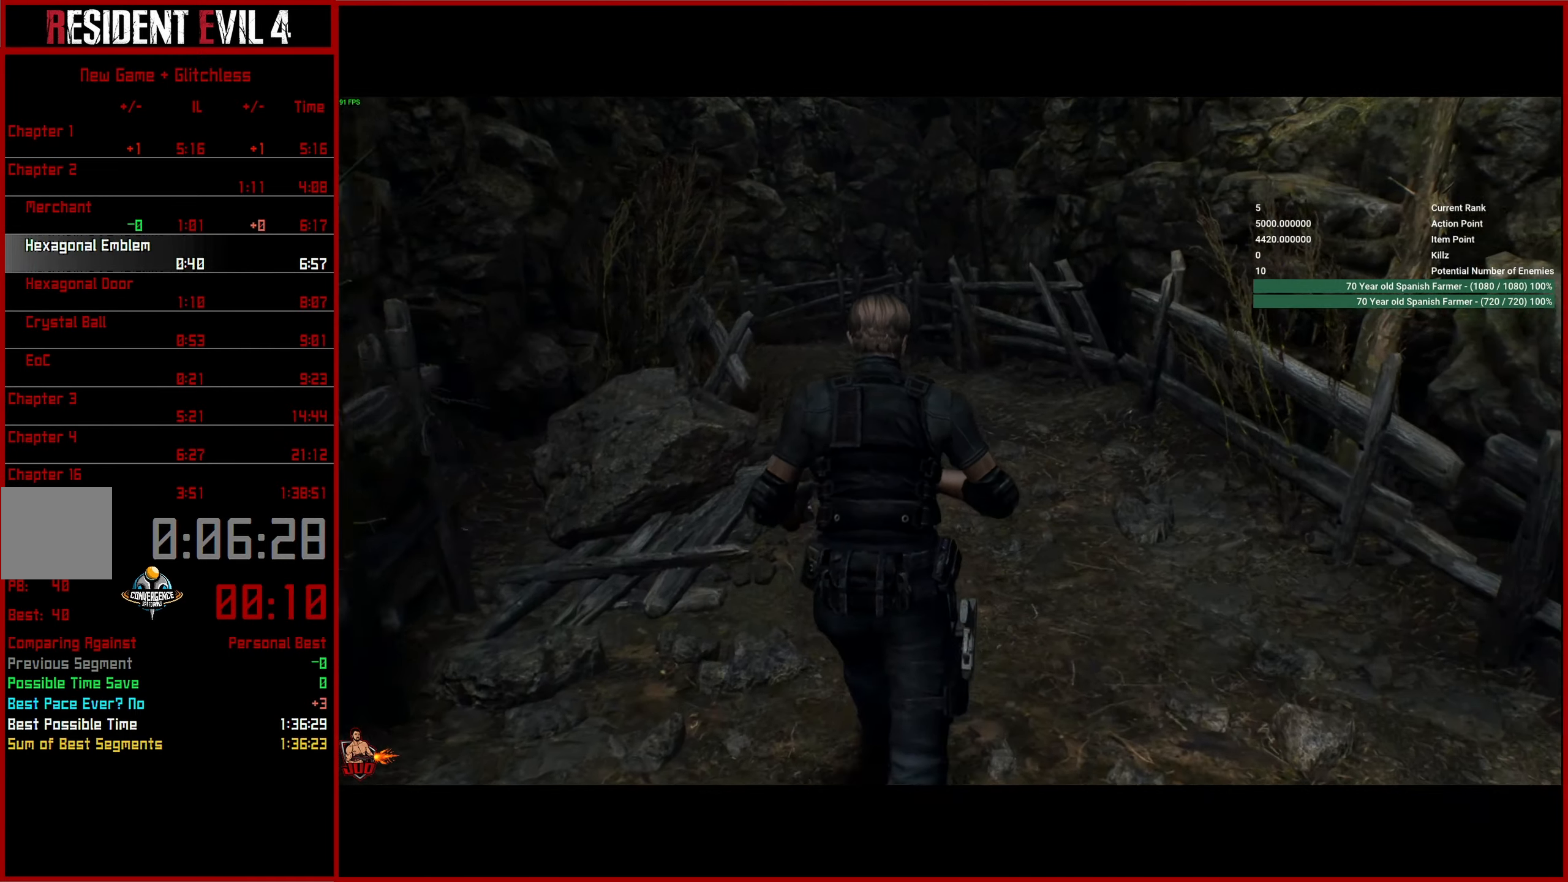
{"buttons": [], "left_stick": "up", "right_stick": "center", "events": []}
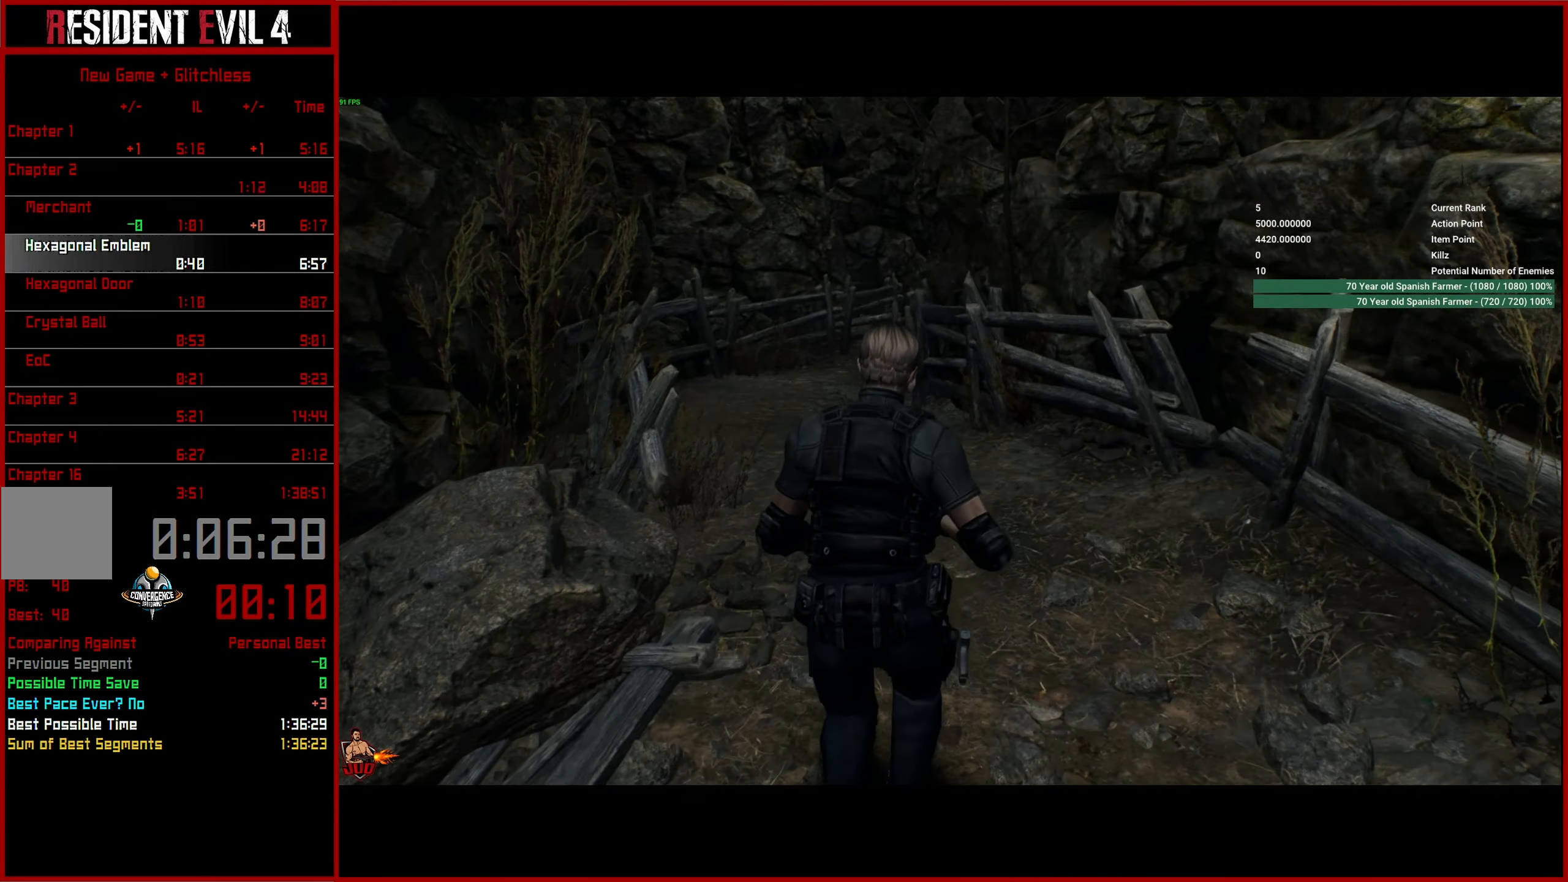
{"buttons": [], "left_stick": "up", "right_stick": "center", "events": []}
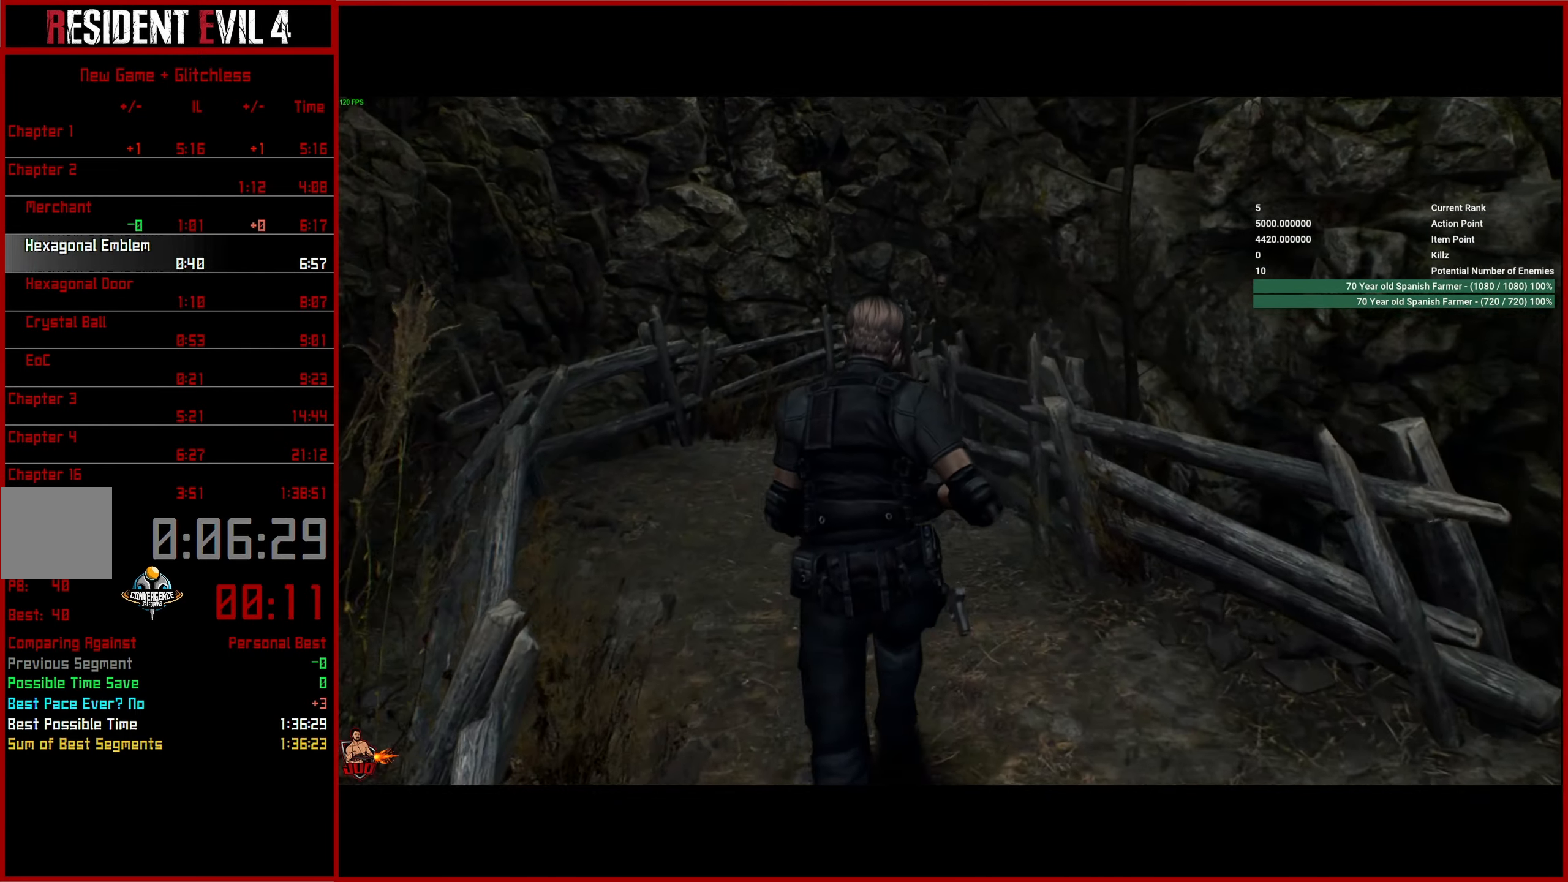
{"buttons": [], "left_stick": "up", "right_stick": "down-right", "events": [[367, "right_stick", "down-right"]]}
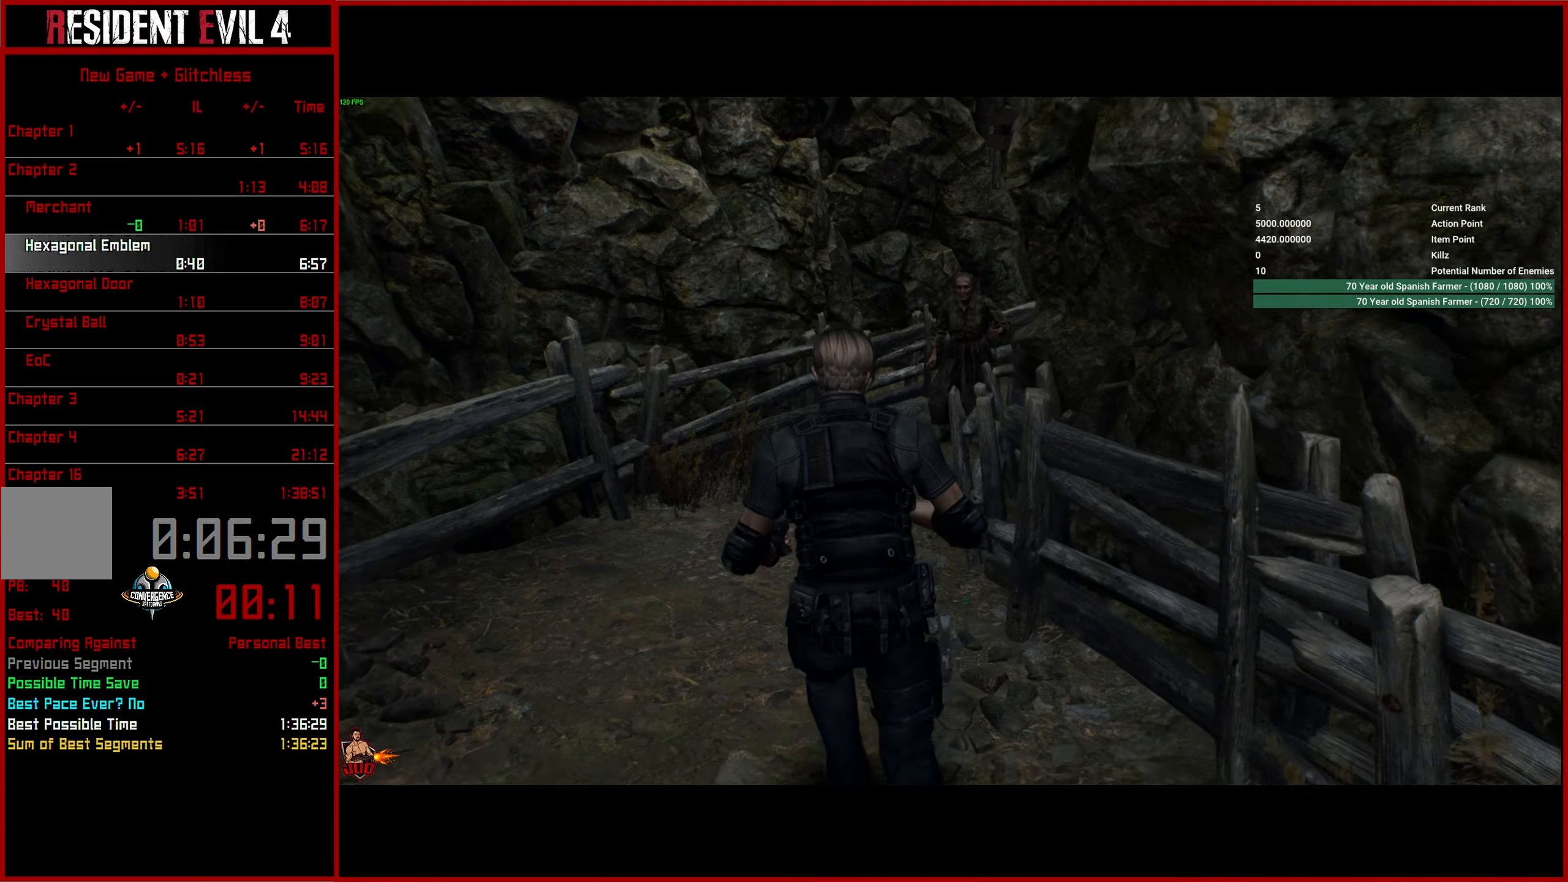
{"buttons": [], "left_stick": "up", "right_stick": "down-right", "events": []}
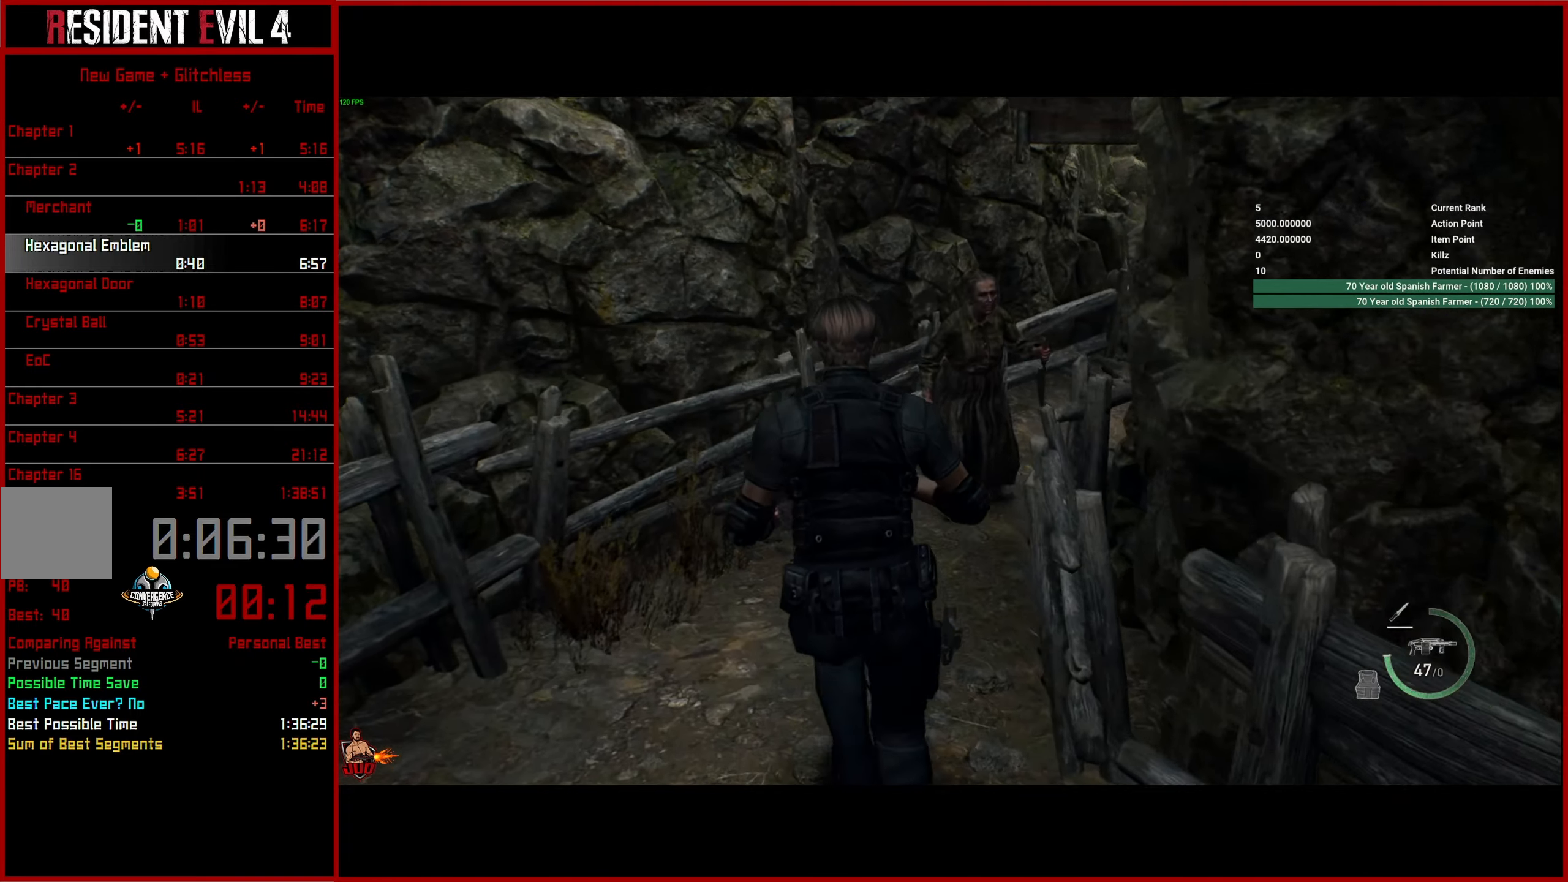
{"buttons": [], "left_stick": "up", "right_stick": "down-right", "events": []}
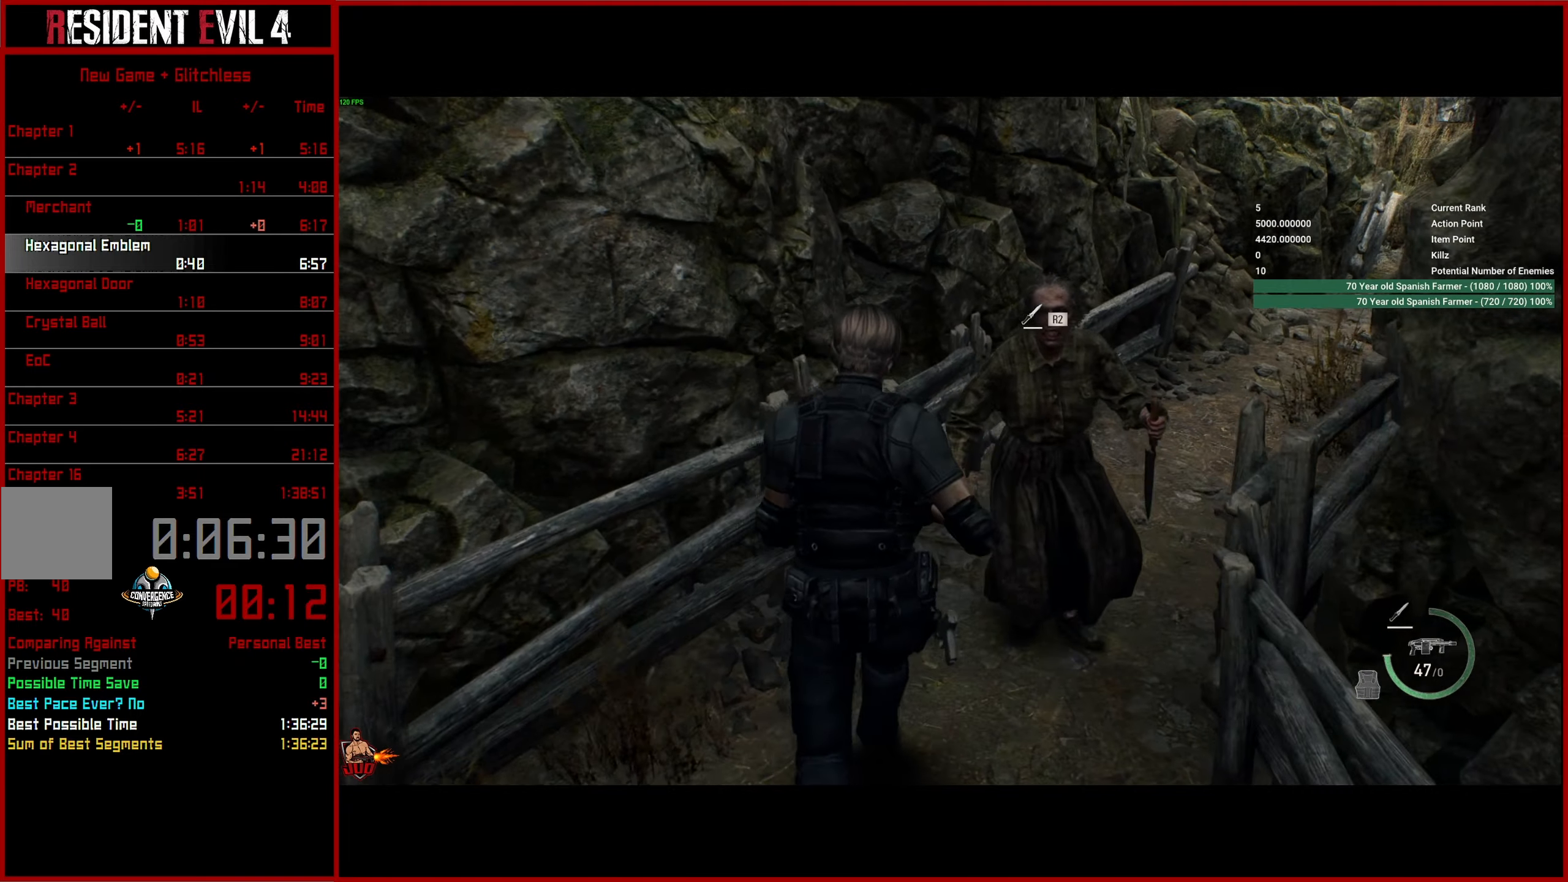
{"buttons": [], "left_stick": "up-right", "right_stick": "right", "events": [[167, "left_stick", "up-right"], [284, "right_stick", "right"]]}
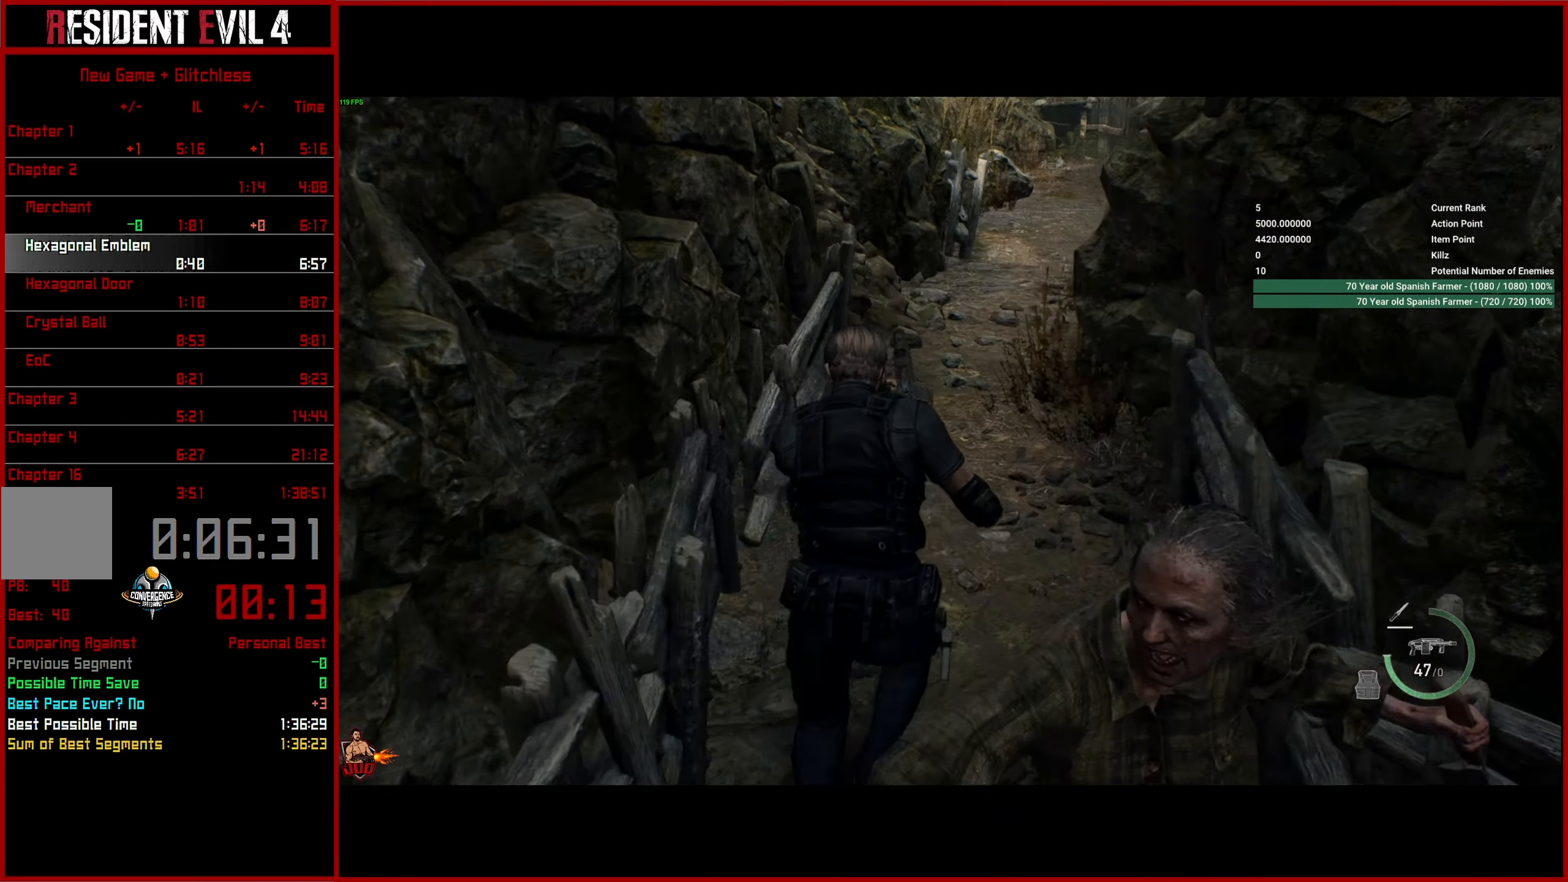
{"buttons": [], "left_stick": "up", "right_stick": "right", "events": [[50, "left_stick", "up"]]}
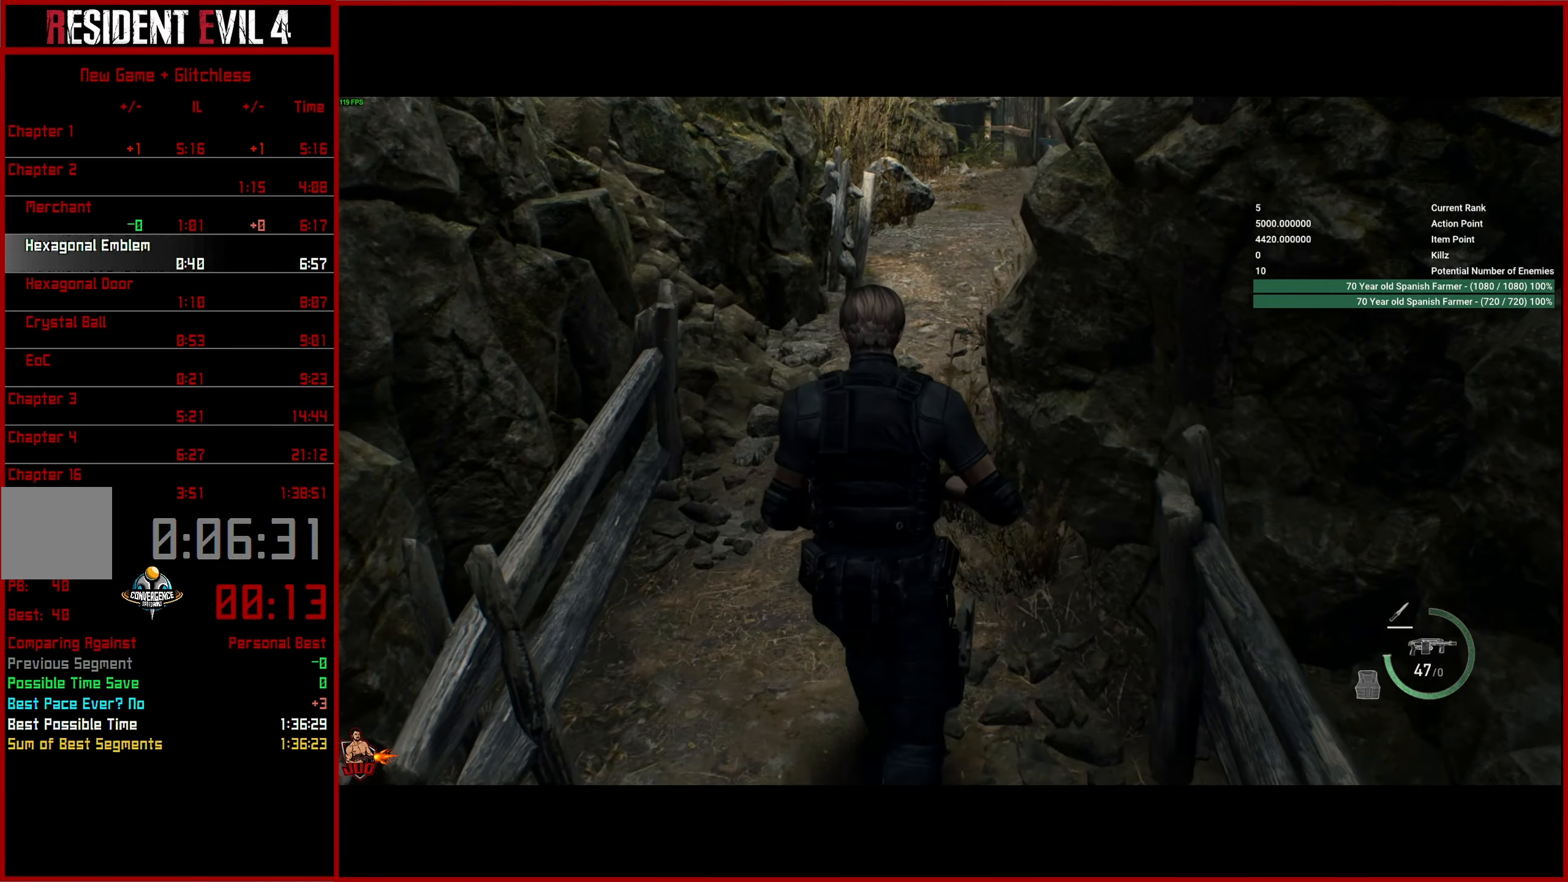
{"buttons": [], "left_stick": "up", "right_stick": "right", "events": []}
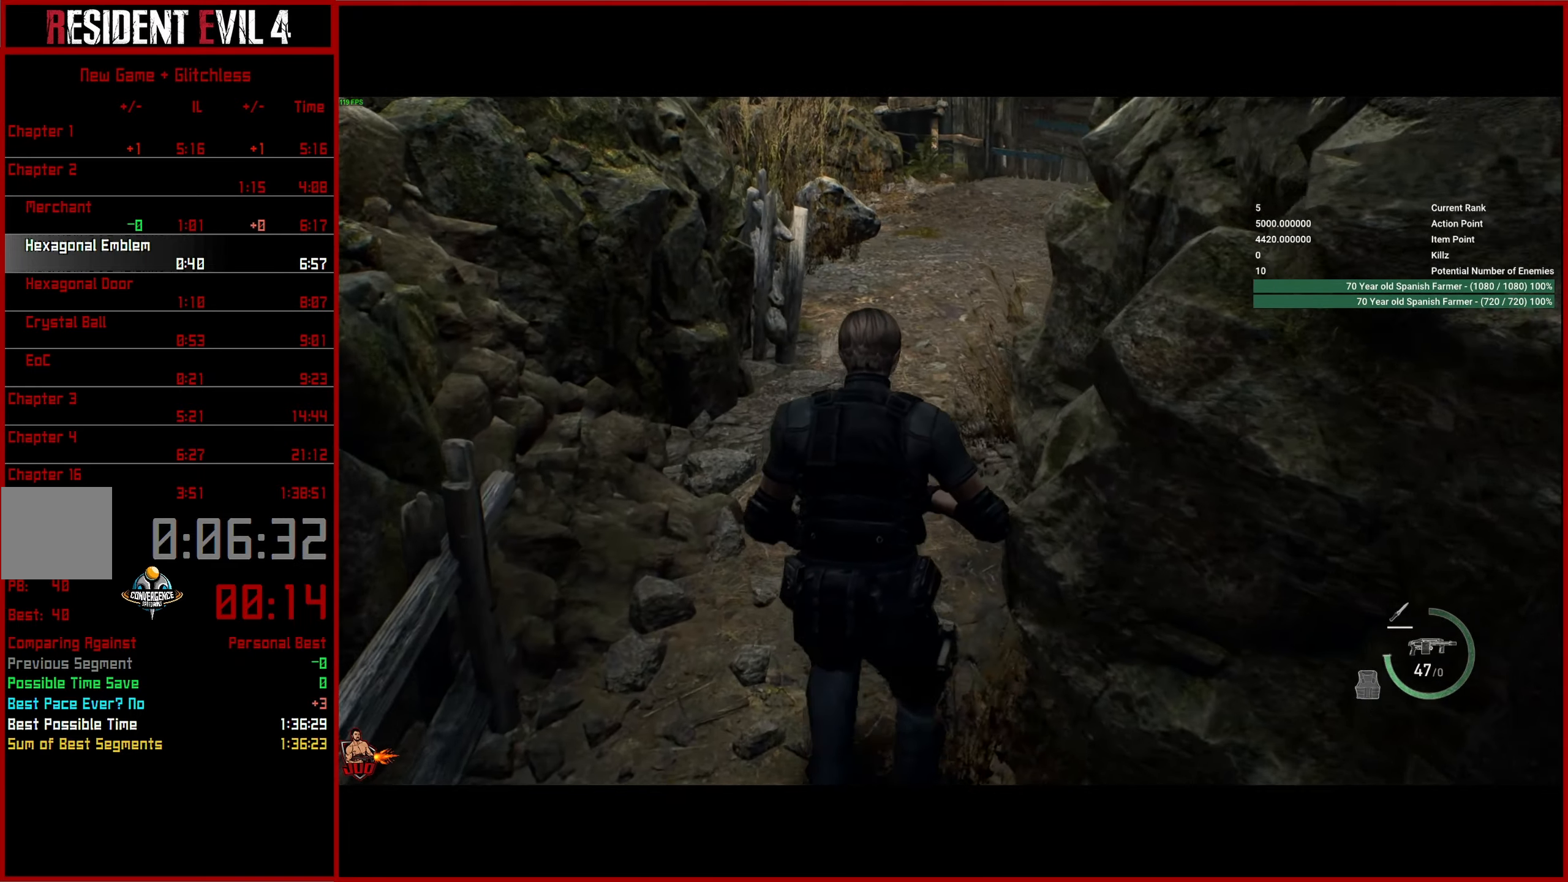
{"buttons": [], "left_stick": "up", "right_stick": "up-right", "events": [[417, "right_stick", "up-right"]]}
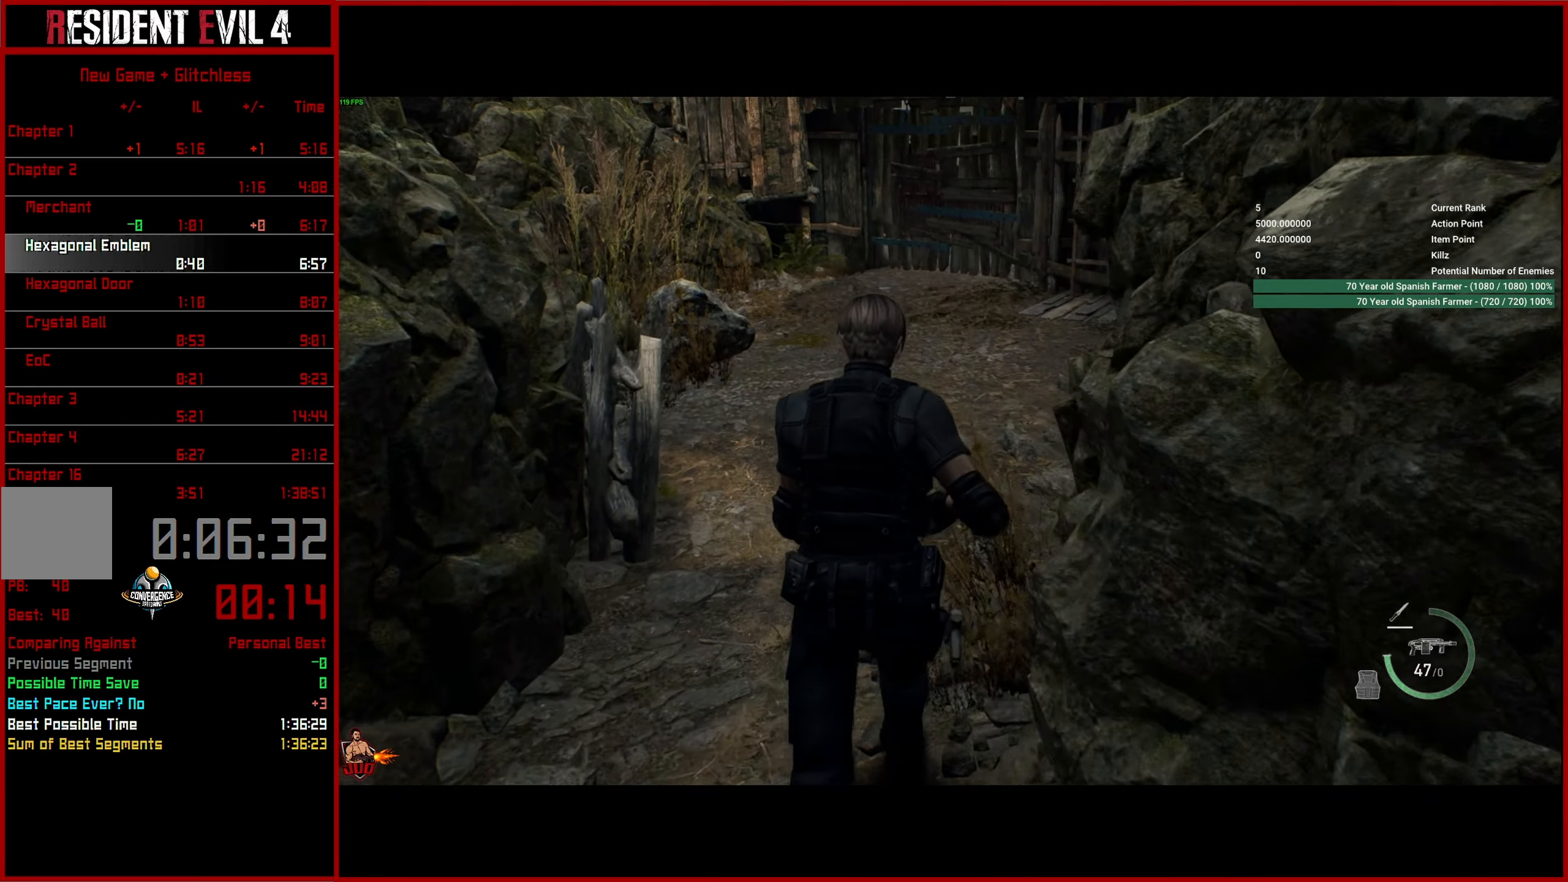
{"buttons": [], "left_stick": "up", "right_stick": "up-right", "events": []}
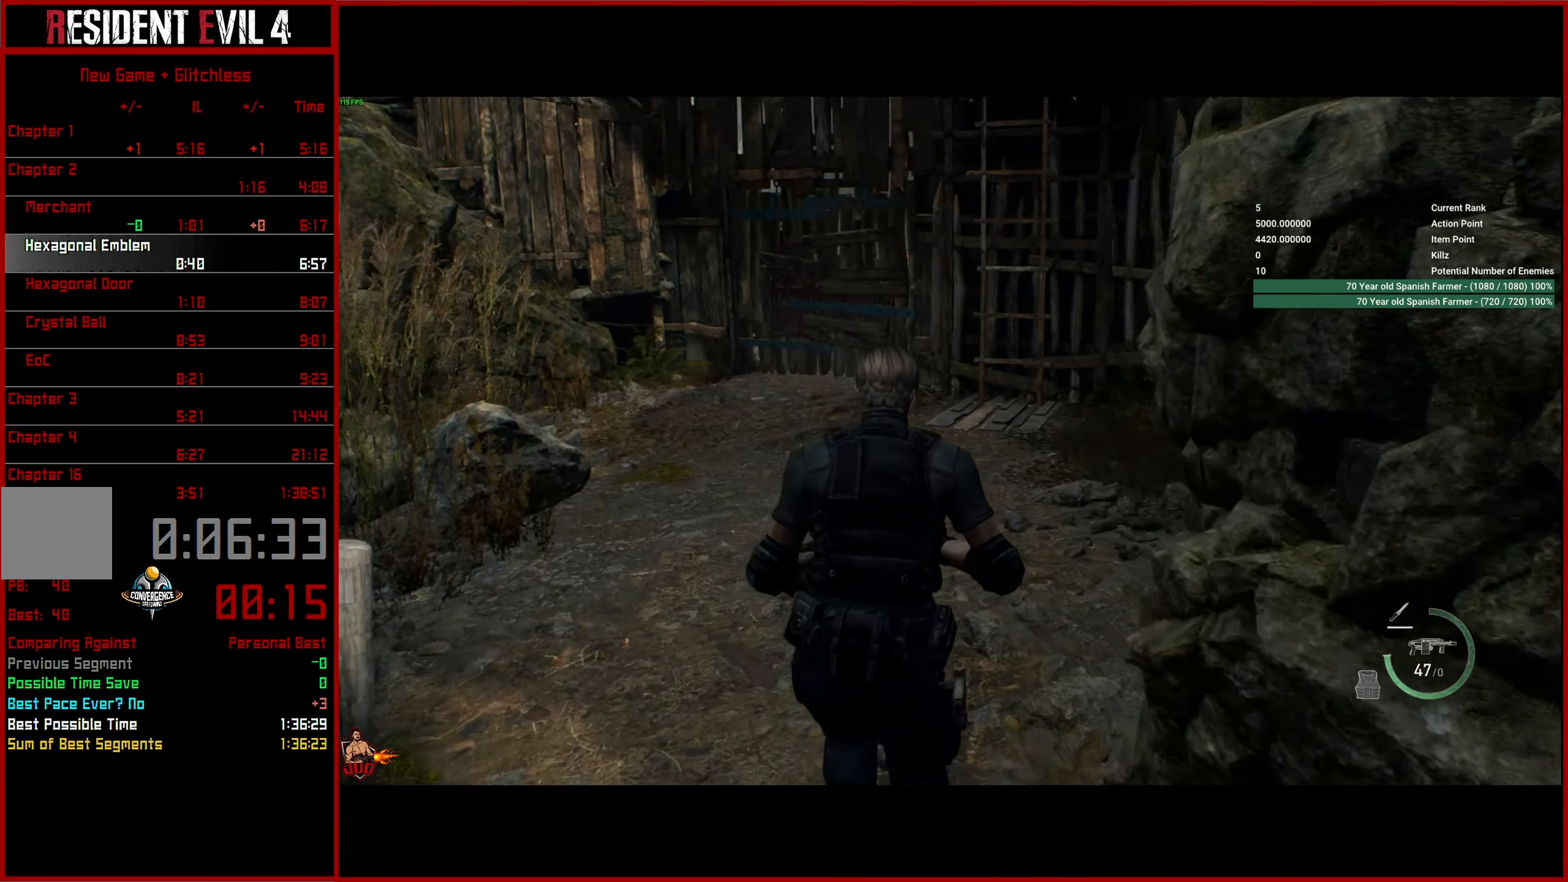
{"buttons": [], "left_stick": "up", "right_stick": "center", "events": [[184, "right_stick", "center"]]}